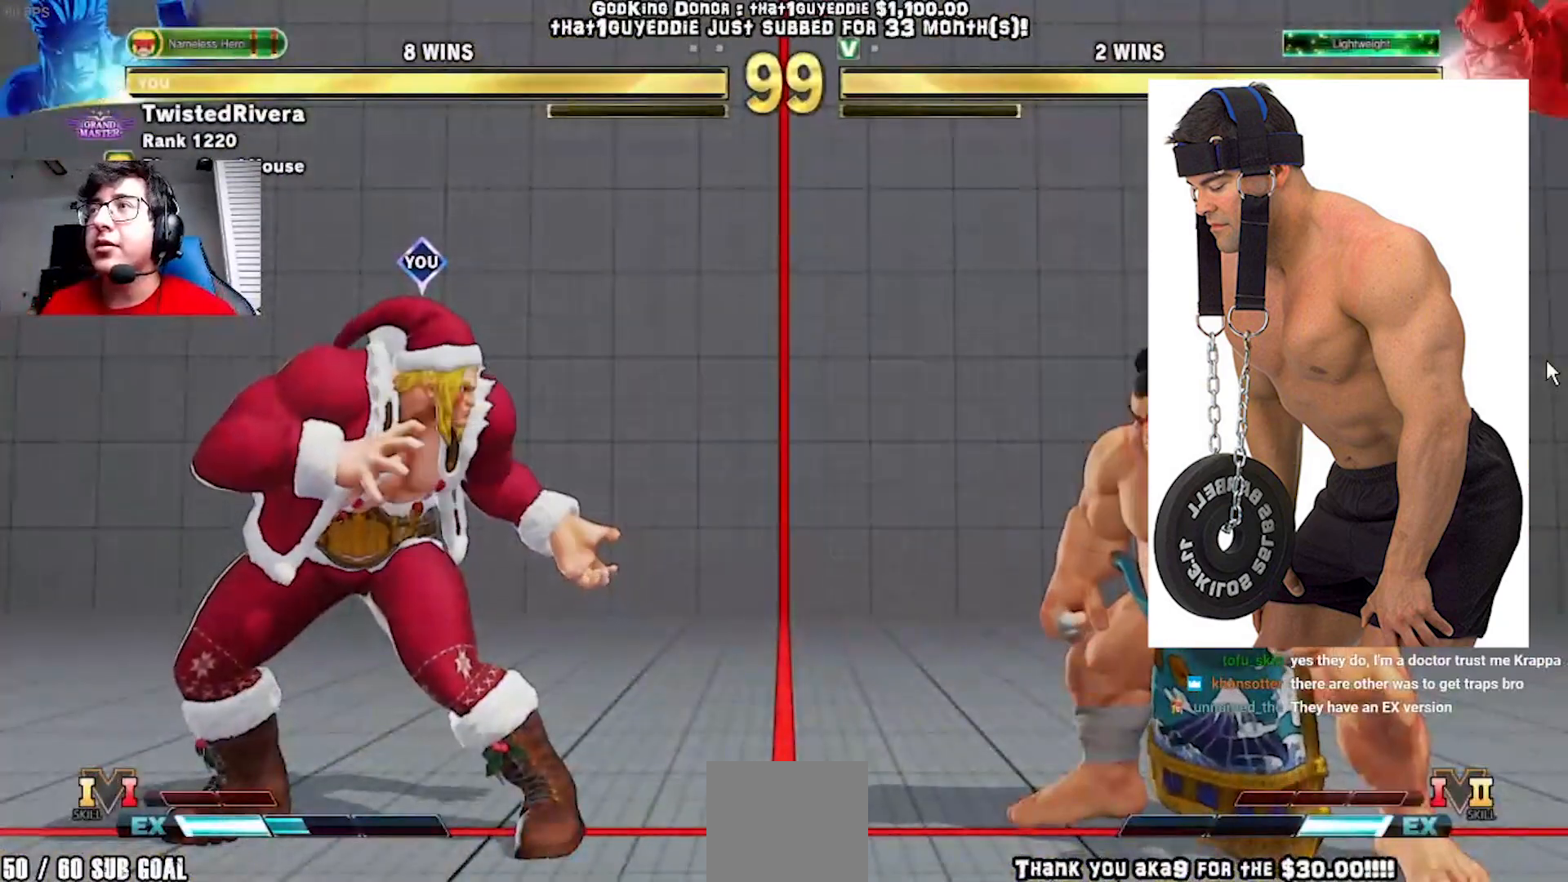
Gameplay with a controller (Xbox layout); each line is a JSON object with the inputs held at the frame after it. "events" lists button and stick changes between this image and that frame as [ms after this image, input, new state], when the widget could be followed in between. Not read: right_stick.
{"buttons": ["DPAD_LEFT"], "left_stick": "center", "events": [[400, "DPAD_DOWN", "down"], [500, "DPAD_DOWN", "up"]]}
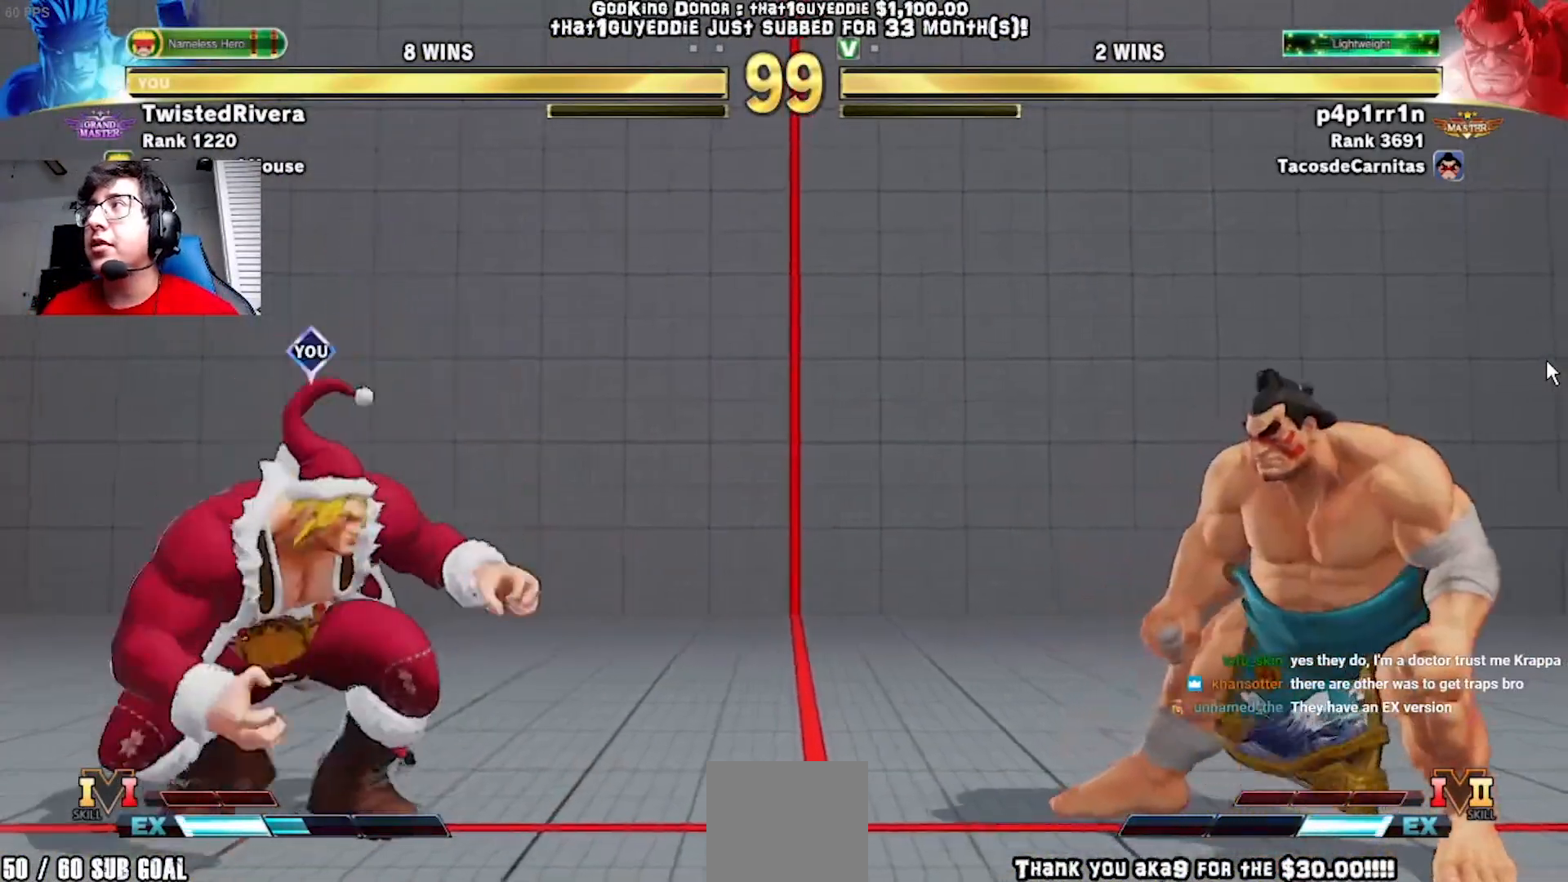
{"buttons": ["DPAD_DOWN", "DPAD_LEFT"], "left_stick": "center", "events": [[150, "DPAD_LEFT", "up"], [200, "DPAD_RIGHT", "down"], [383, "DPAD_DOWN", "down"], [383, "DPAD_RIGHT", "up"], [433, "DPAD_LEFT", "down"]]}
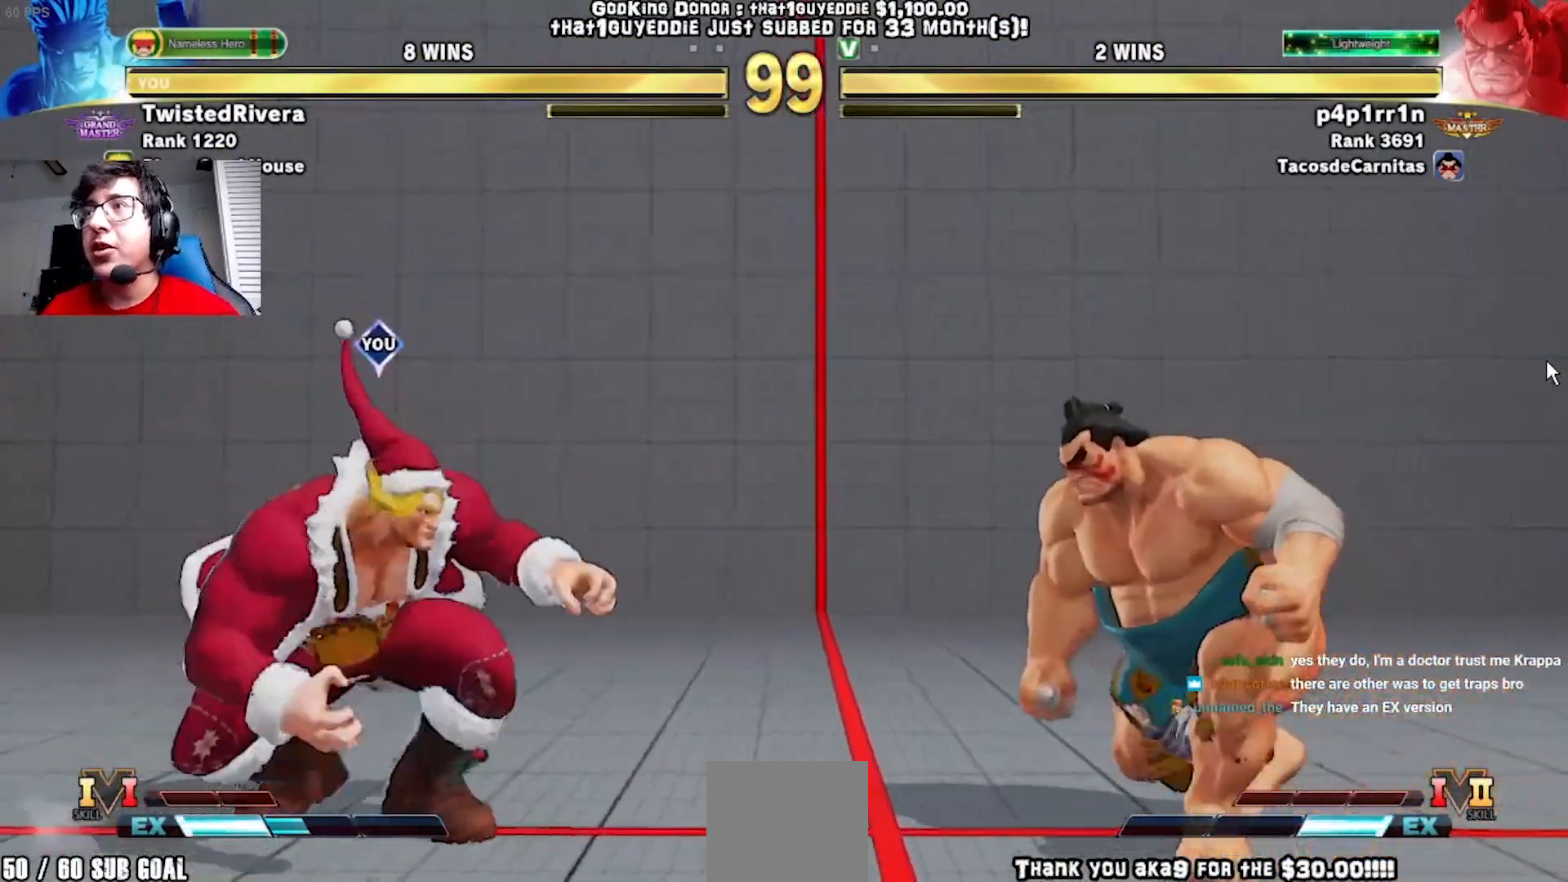
{"buttons": ["DPAD_LEFT"], "left_stick": "center", "events": [[250, "DPAD_DOWN", "up"]]}
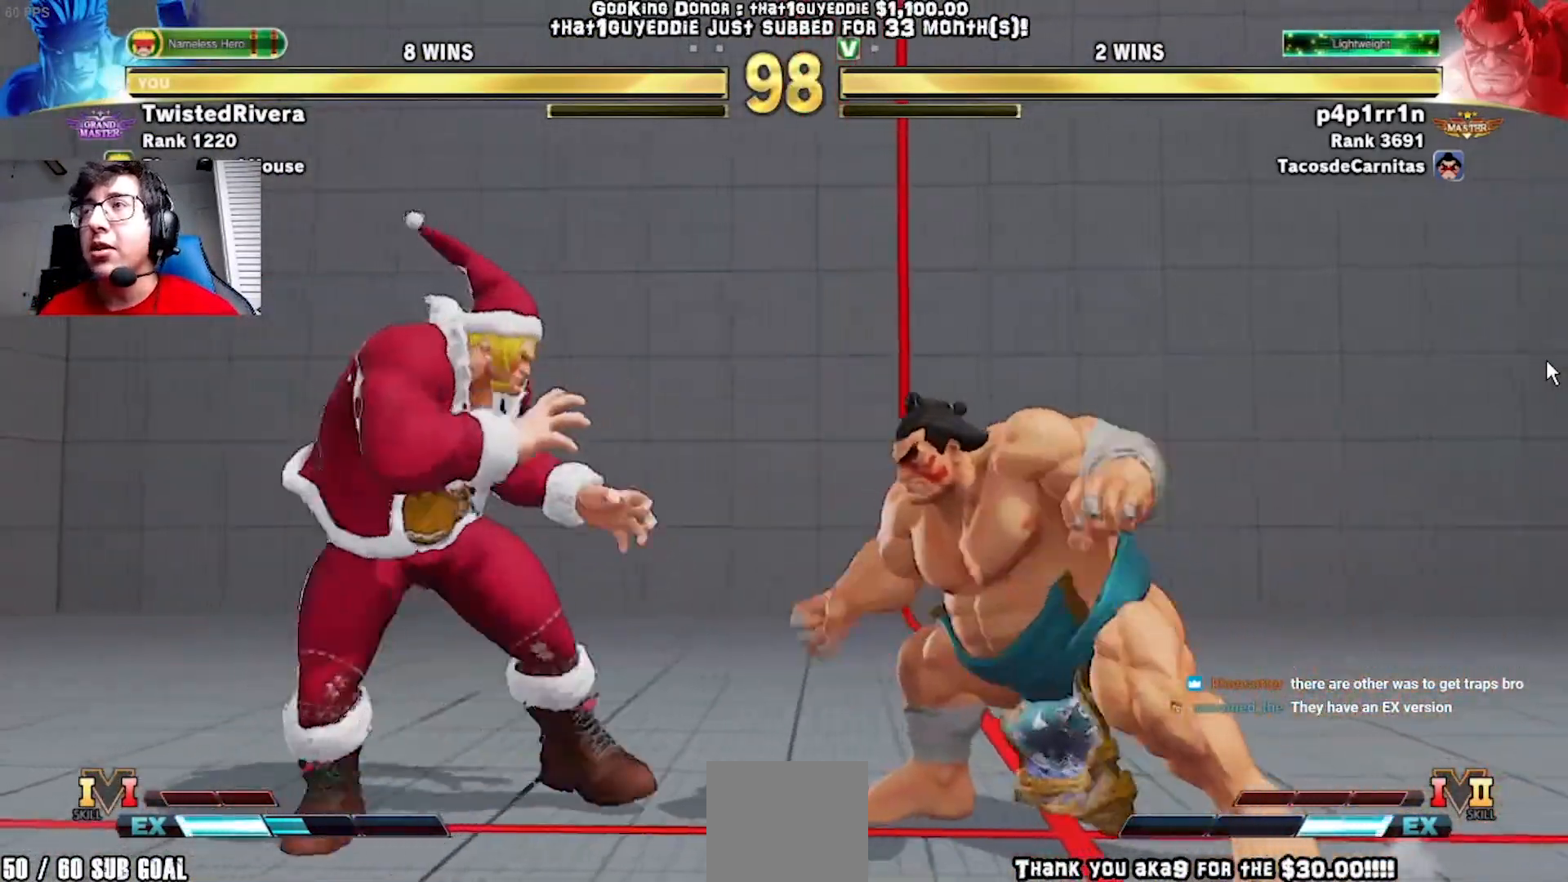
{"buttons": ["DPAD_LEFT"], "left_stick": "center", "events": [[233, "DPAD_DOWN", "down"], [417, "DPAD_DOWN", "up"]]}
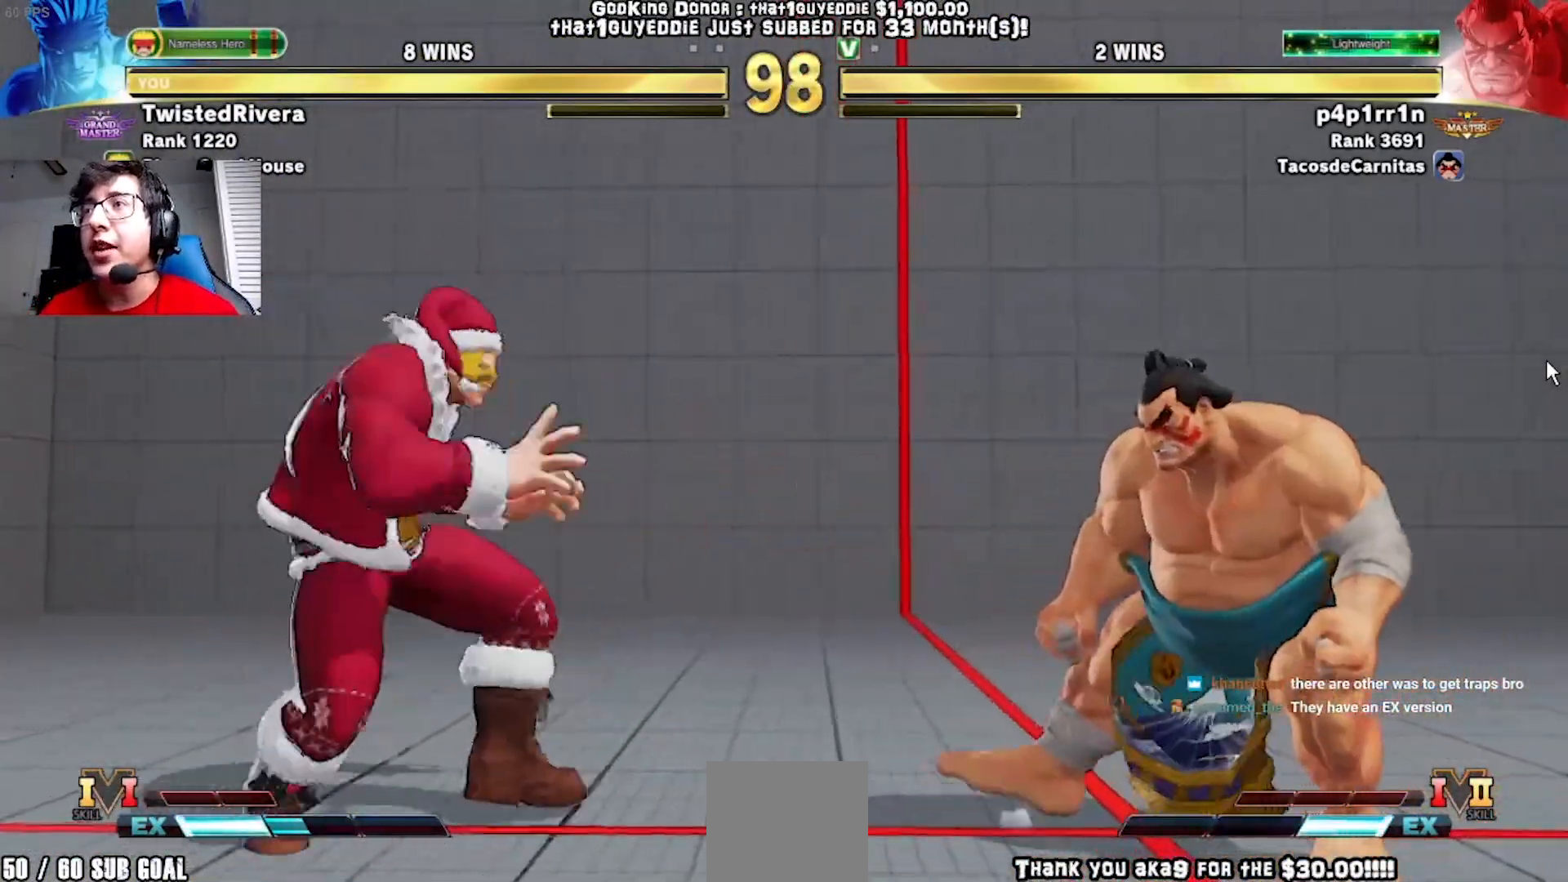
{"buttons": ["DPAD_DOWN", "DPAD_LEFT"], "left_stick": "center", "events": [[433, "DPAD_DOWN", "down"]]}
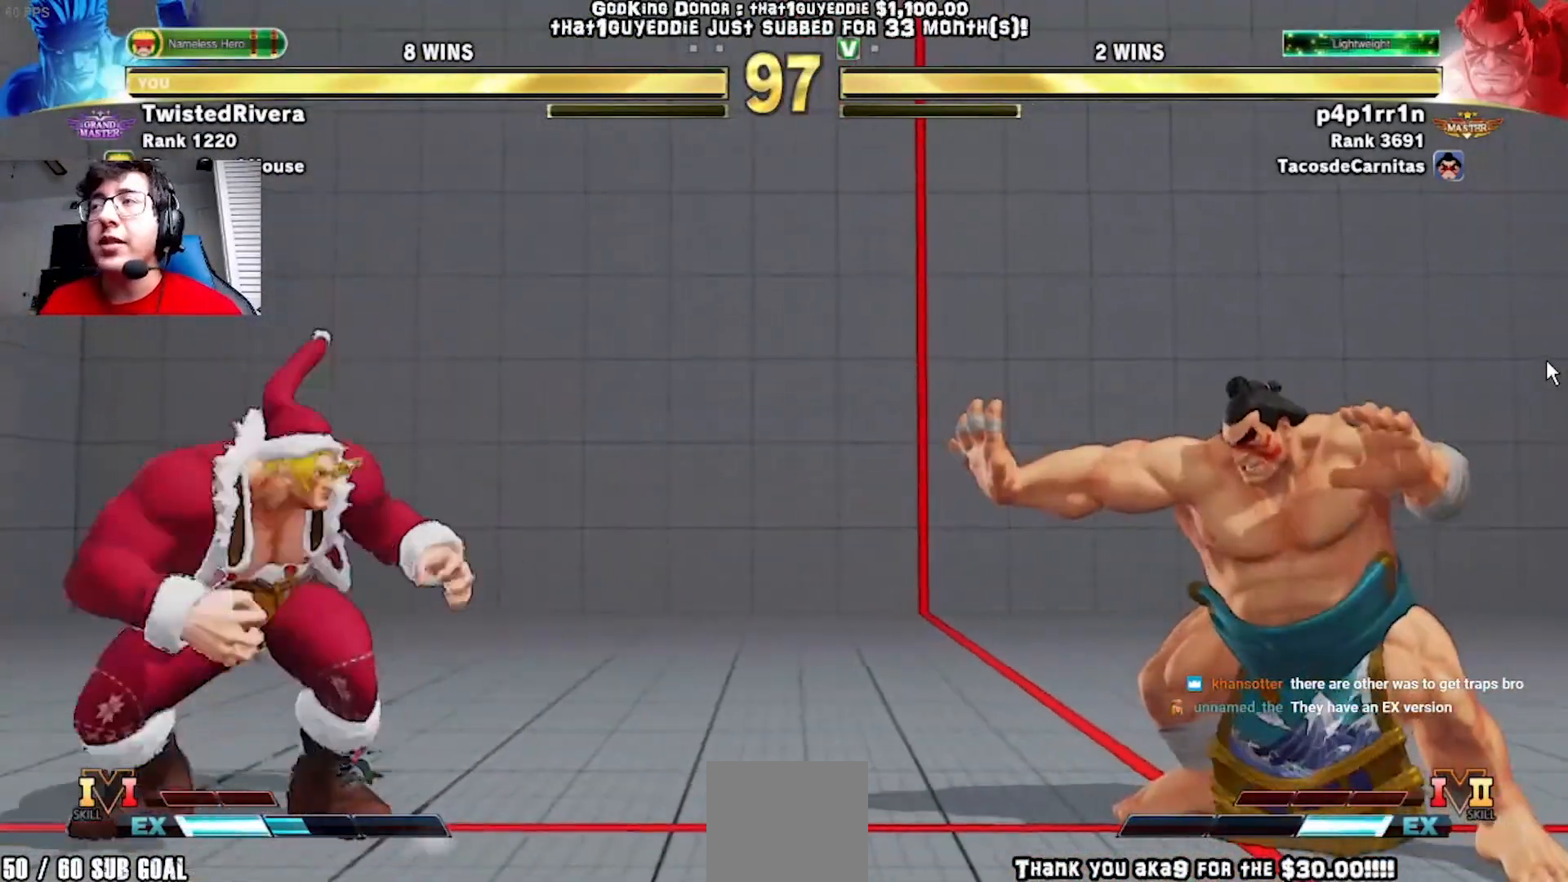
{"buttons": ["DPAD_LEFT"], "left_stick": "center", "events": [[350, "DPAD_DOWN", "up"]]}
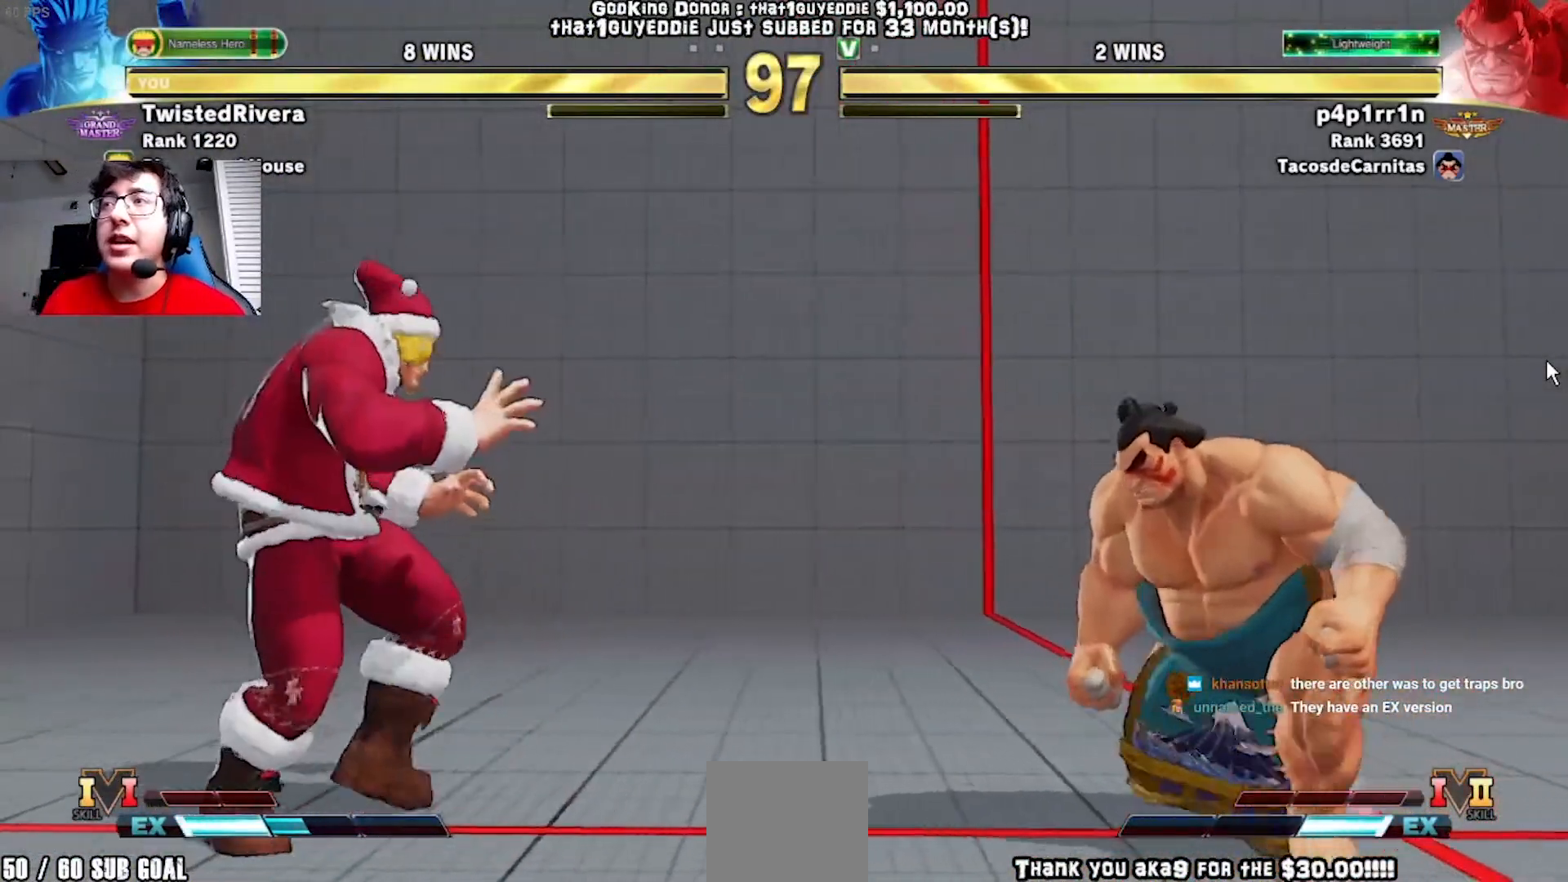
{"buttons": ["DPAD_DOWN"], "left_stick": "center", "events": [[267, "DPAD_DOWN", "down"], [450, "DPAD_LEFT", "up"]]}
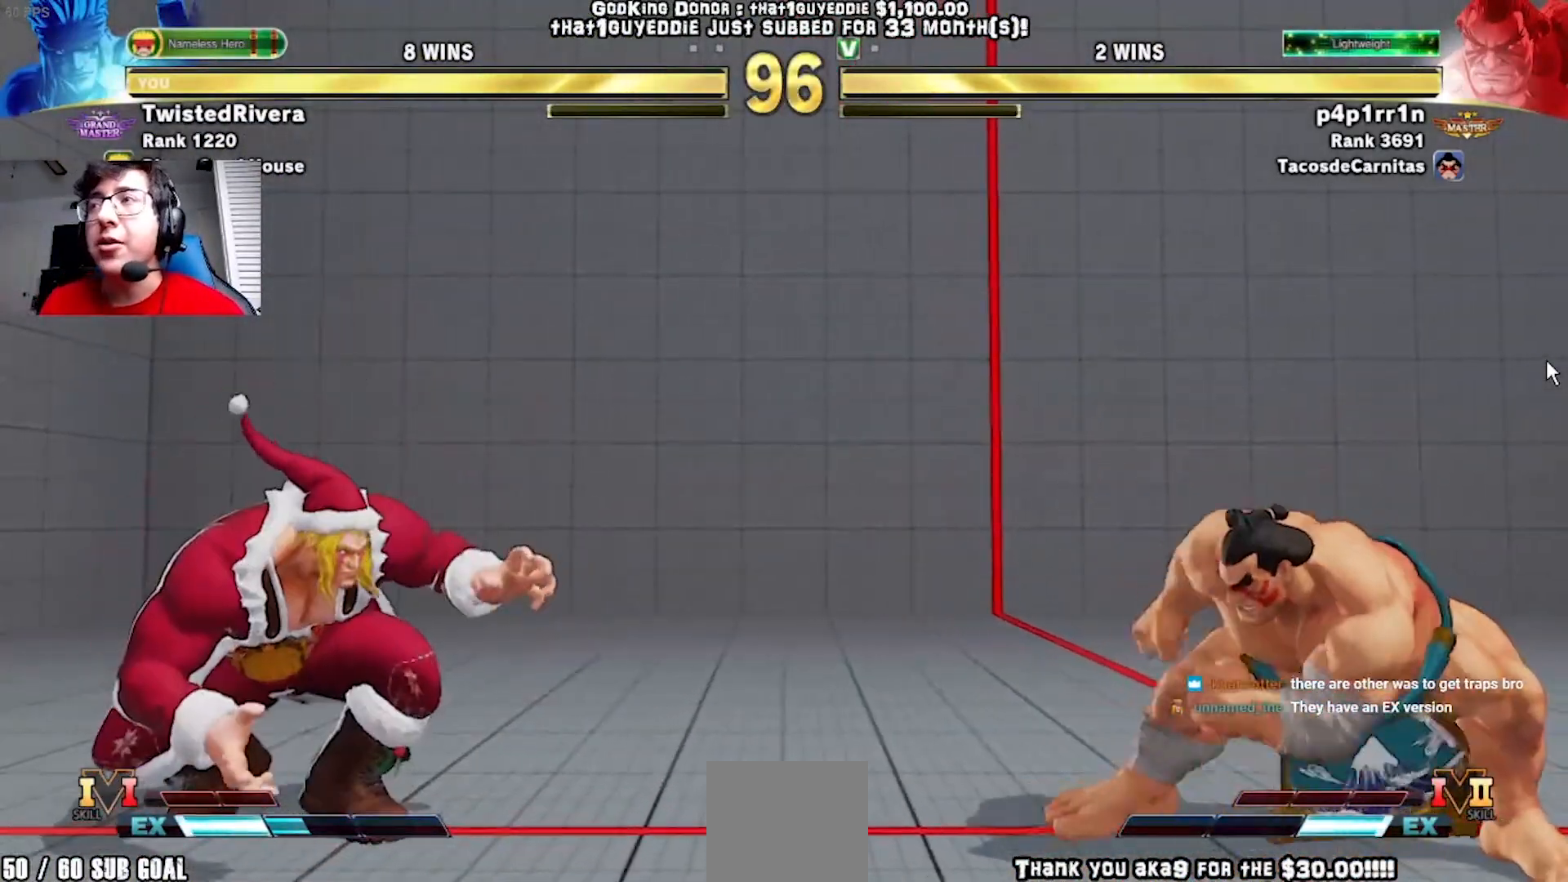
{"buttons": ["DPAD_LEFT"], "left_stick": "center", "events": [[33, "DPAD_DOWN", "up"], [33, "DPAD_RIGHT", "down"], [333, "DPAD_UP", "down"], [433, "DPAD_RIGHT", "up"], [450, "DPAD_UP", "up"], [467, "DPAD_LEFT", "down"]]}
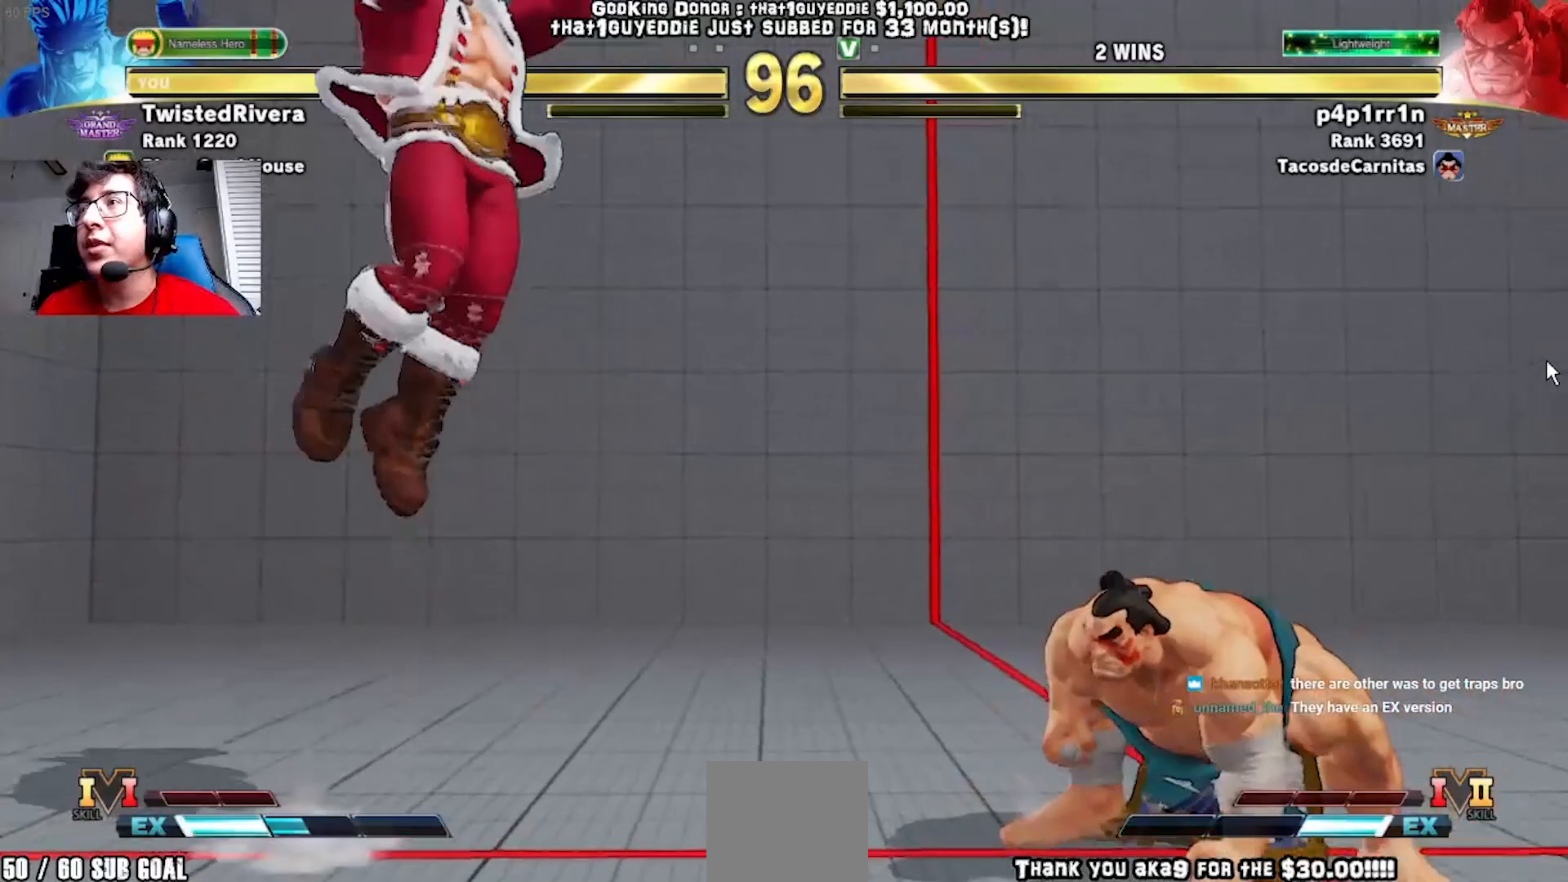
{"buttons": ["DPAD_LEFT"], "left_stick": "center", "events": [[283, "R2", "down"], [433, "R2", "up"]]}
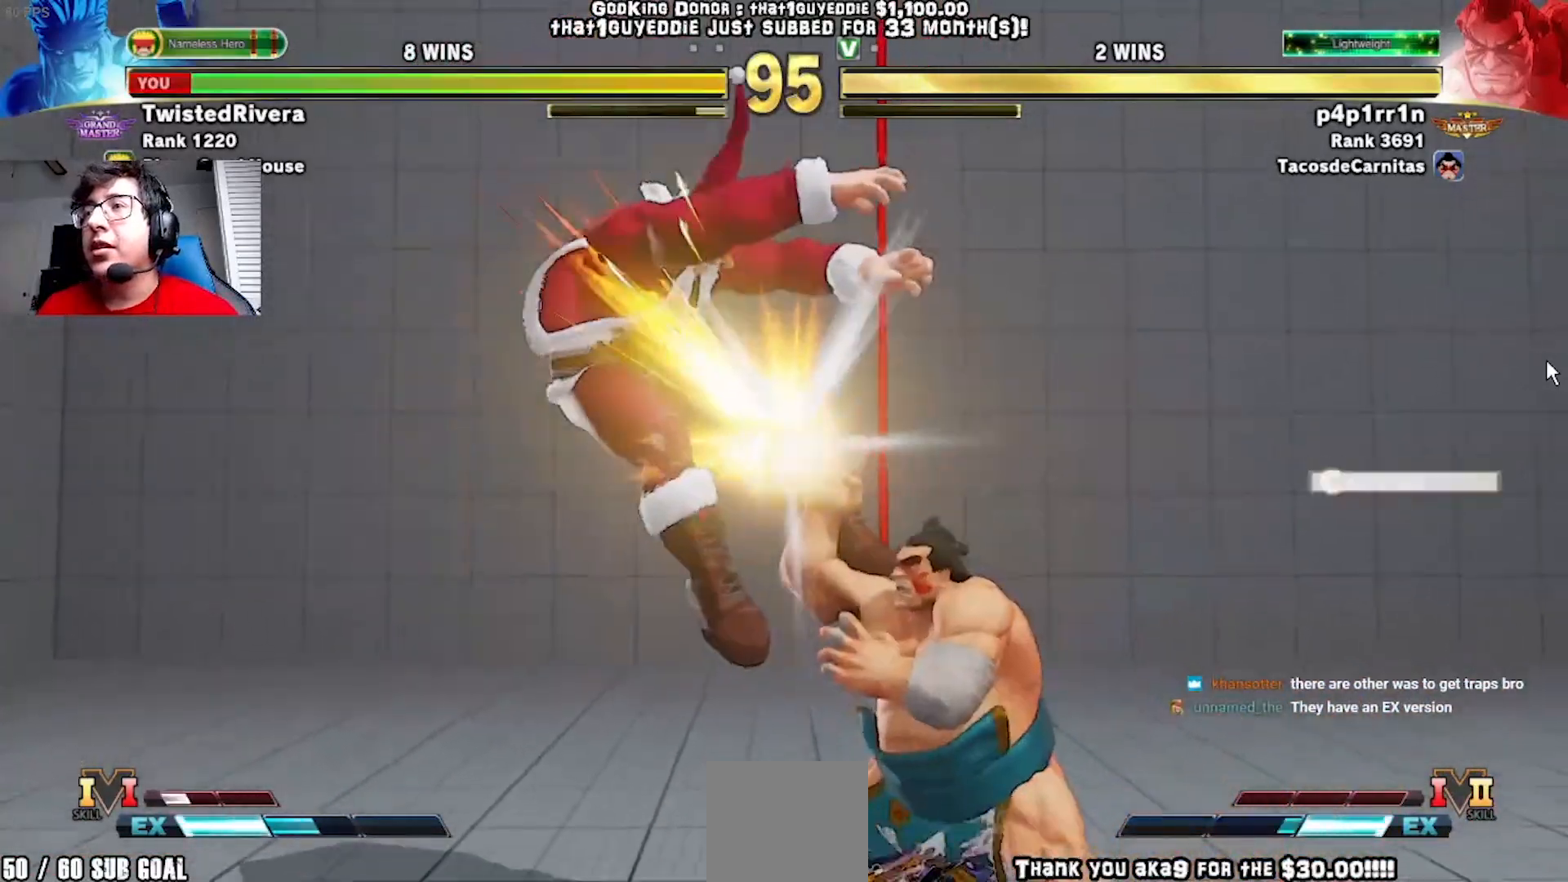
{"buttons": ["DPAD_LEFT"], "left_stick": "center", "events": []}
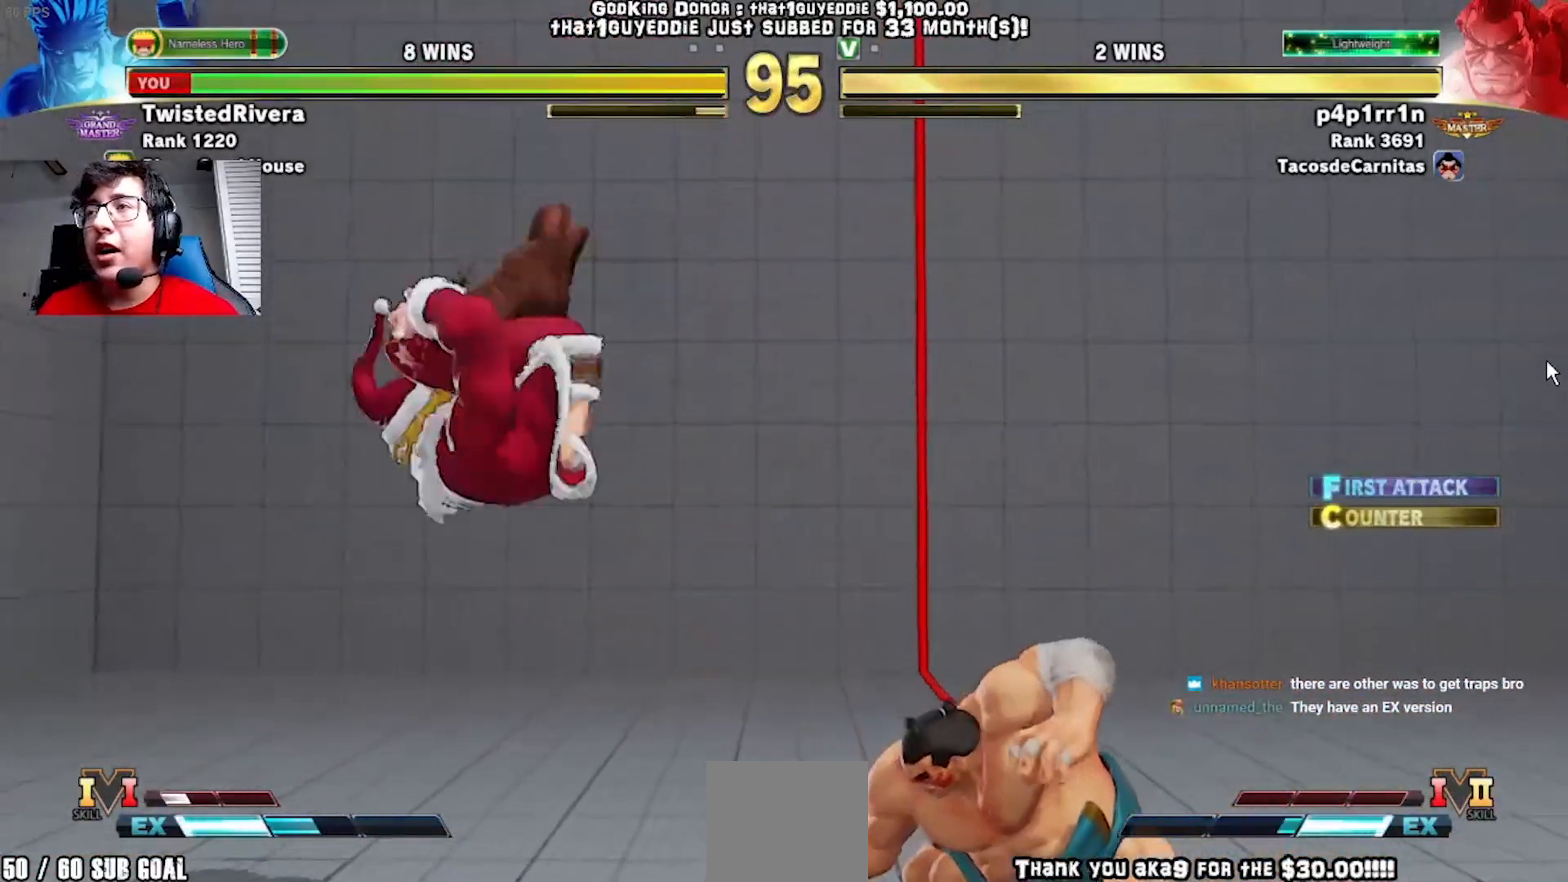
{"buttons": ["DPAD_LEFT"], "left_stick": "center", "events": []}
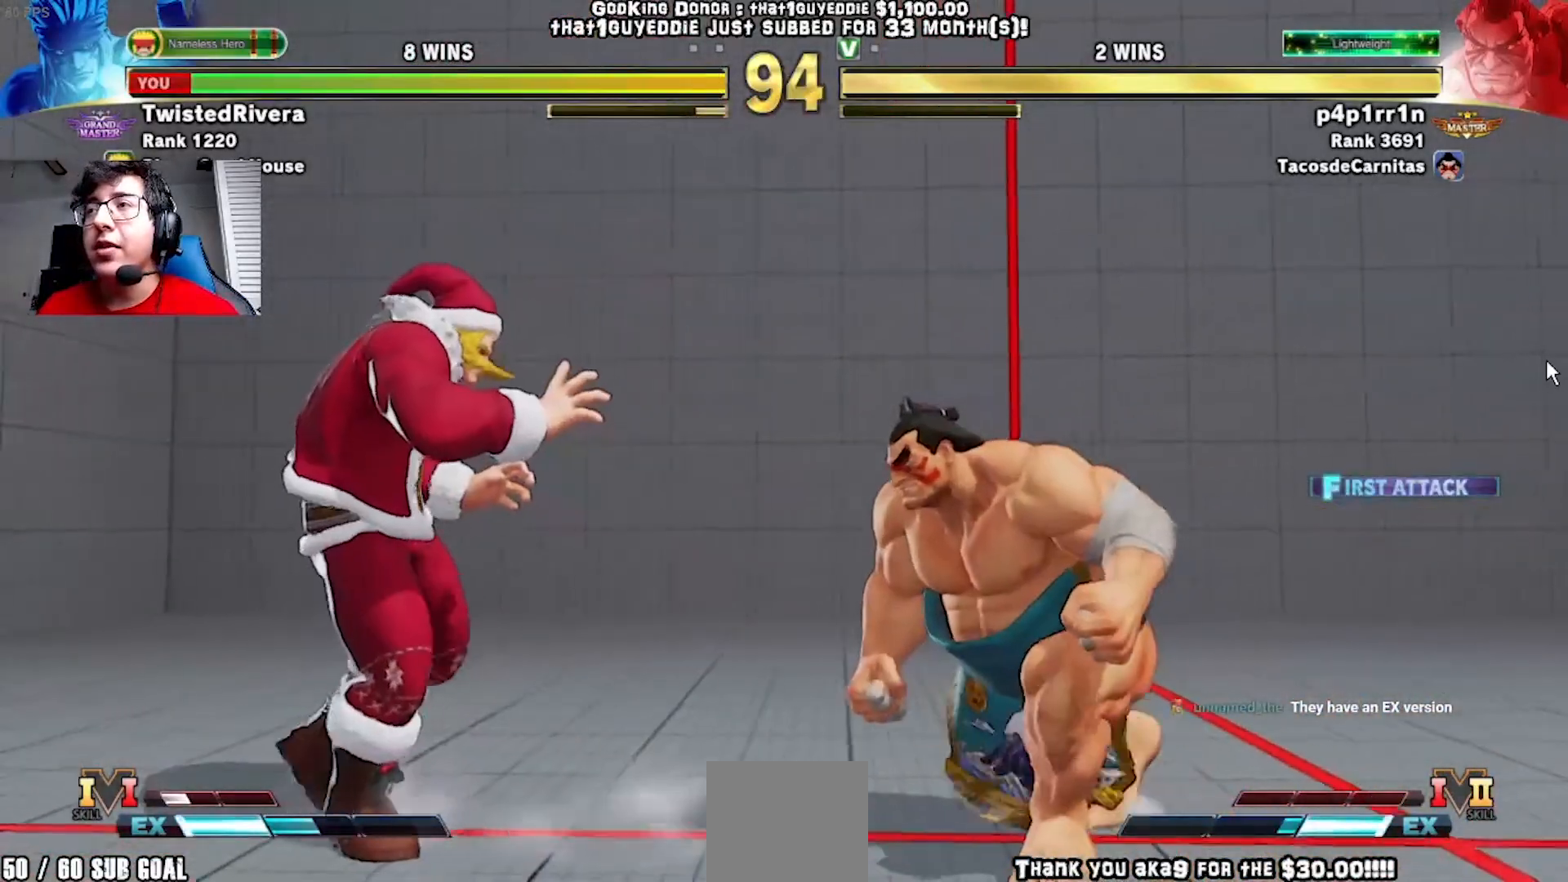
{"buttons": ["DPAD_LEFT"], "left_stick": "center", "events": []}
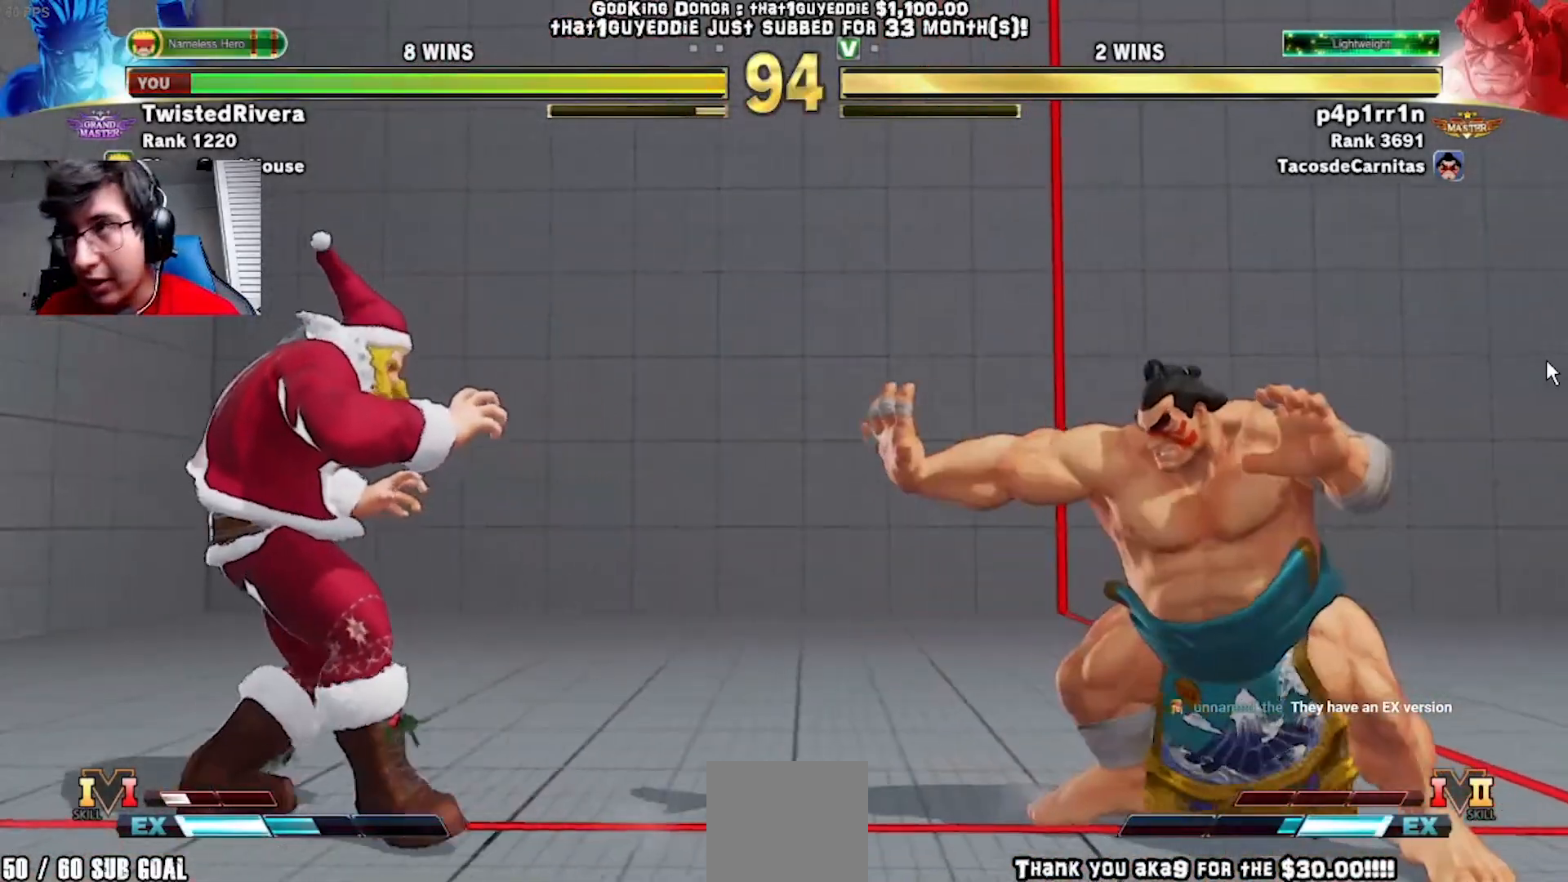
{"buttons": ["DPAD_DOWN", "DPAD_LEFT"], "left_stick": "center", "events": [[250, "DPAD_DOWN", "down"]]}
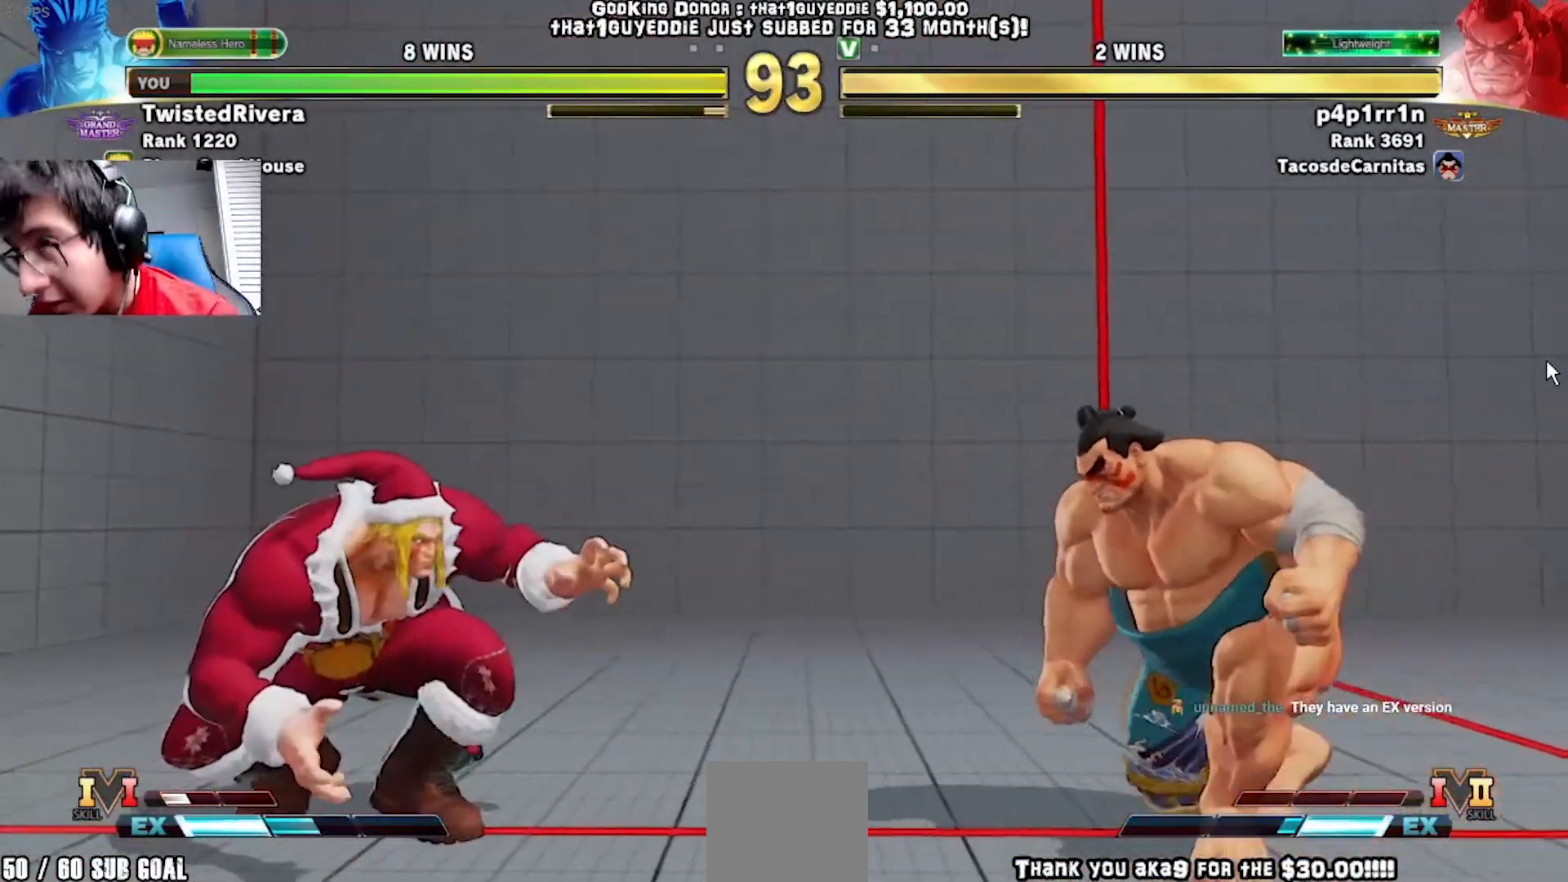
{"buttons": ["DPAD_LEFT"], "left_stick": "center", "events": [[400, "DPAD_DOWN", "up"]]}
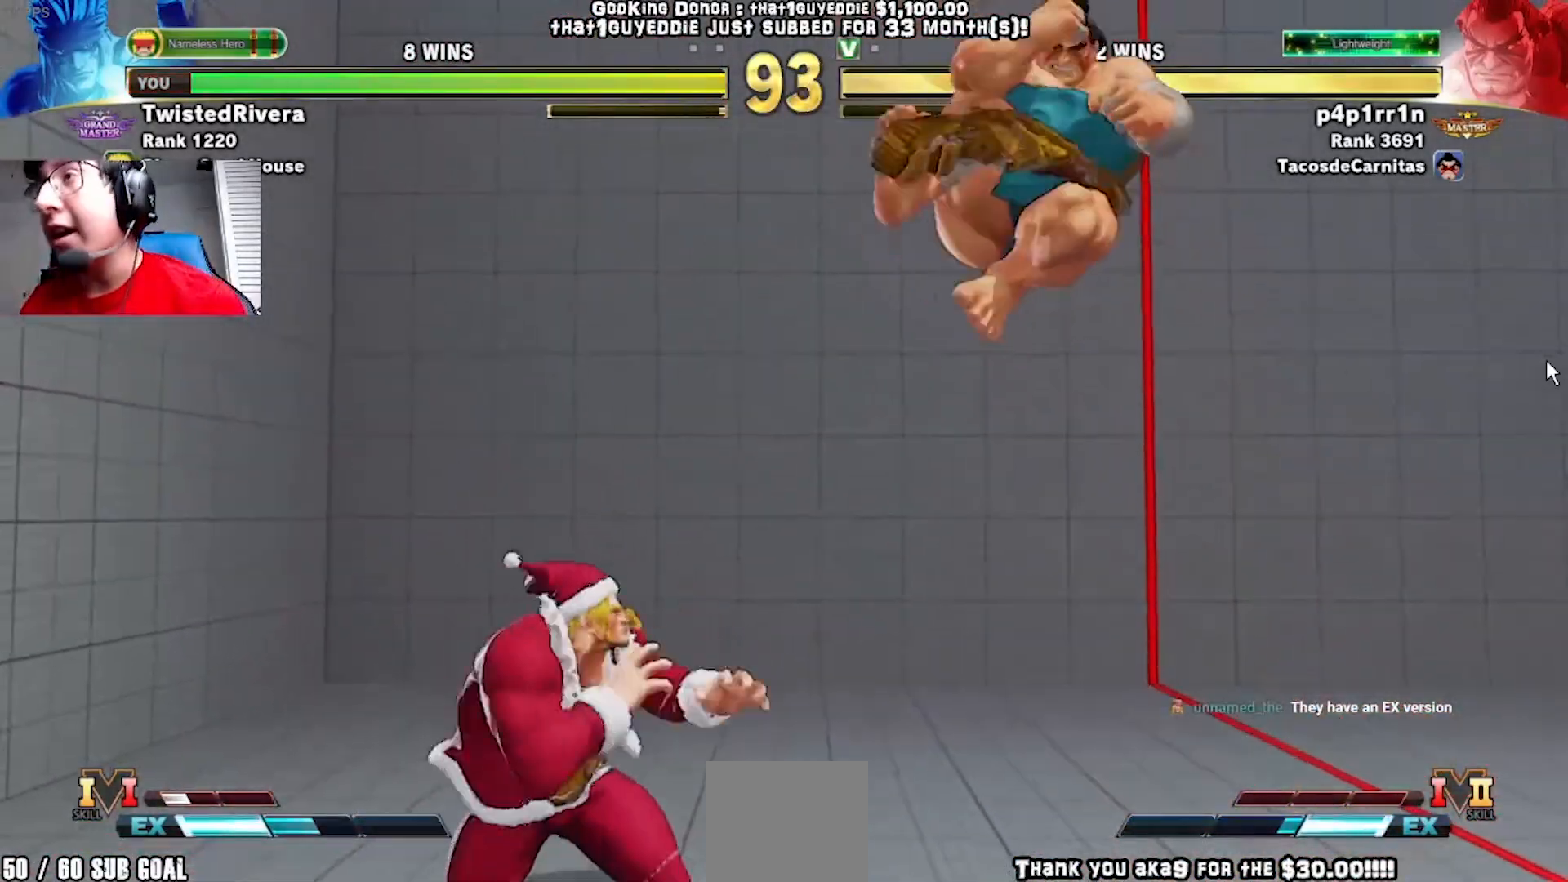
{"buttons": ["DPAD_LEFT"], "left_stick": "center", "events": []}
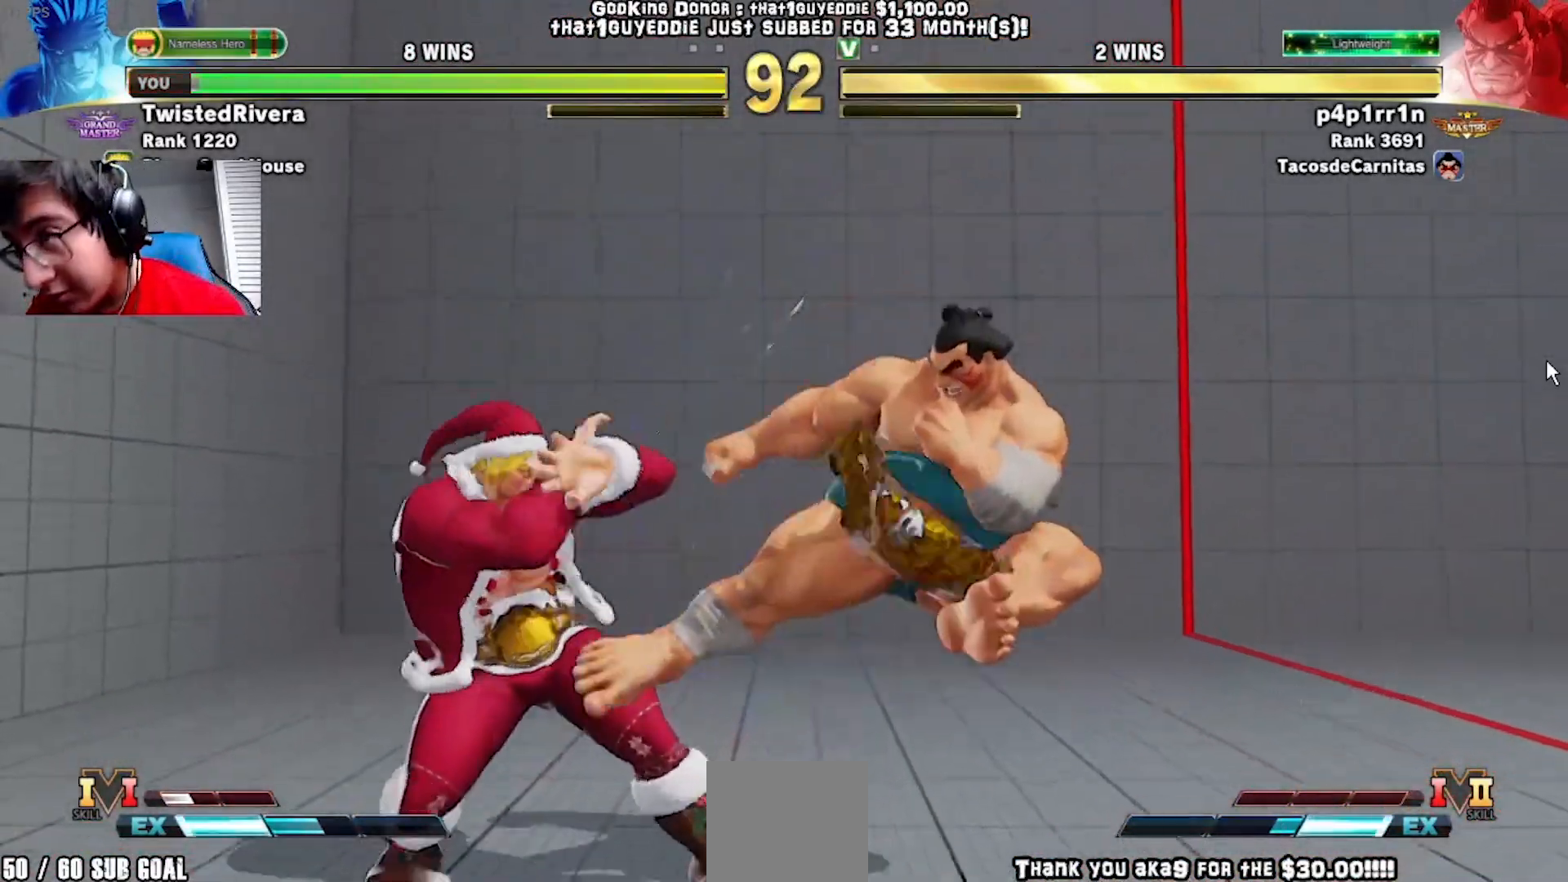
{"buttons": ["DPAD_DOWN", "DPAD_LEFT"], "left_stick": "center", "events": [[33, "DPAD_DOWN", "down"]]}
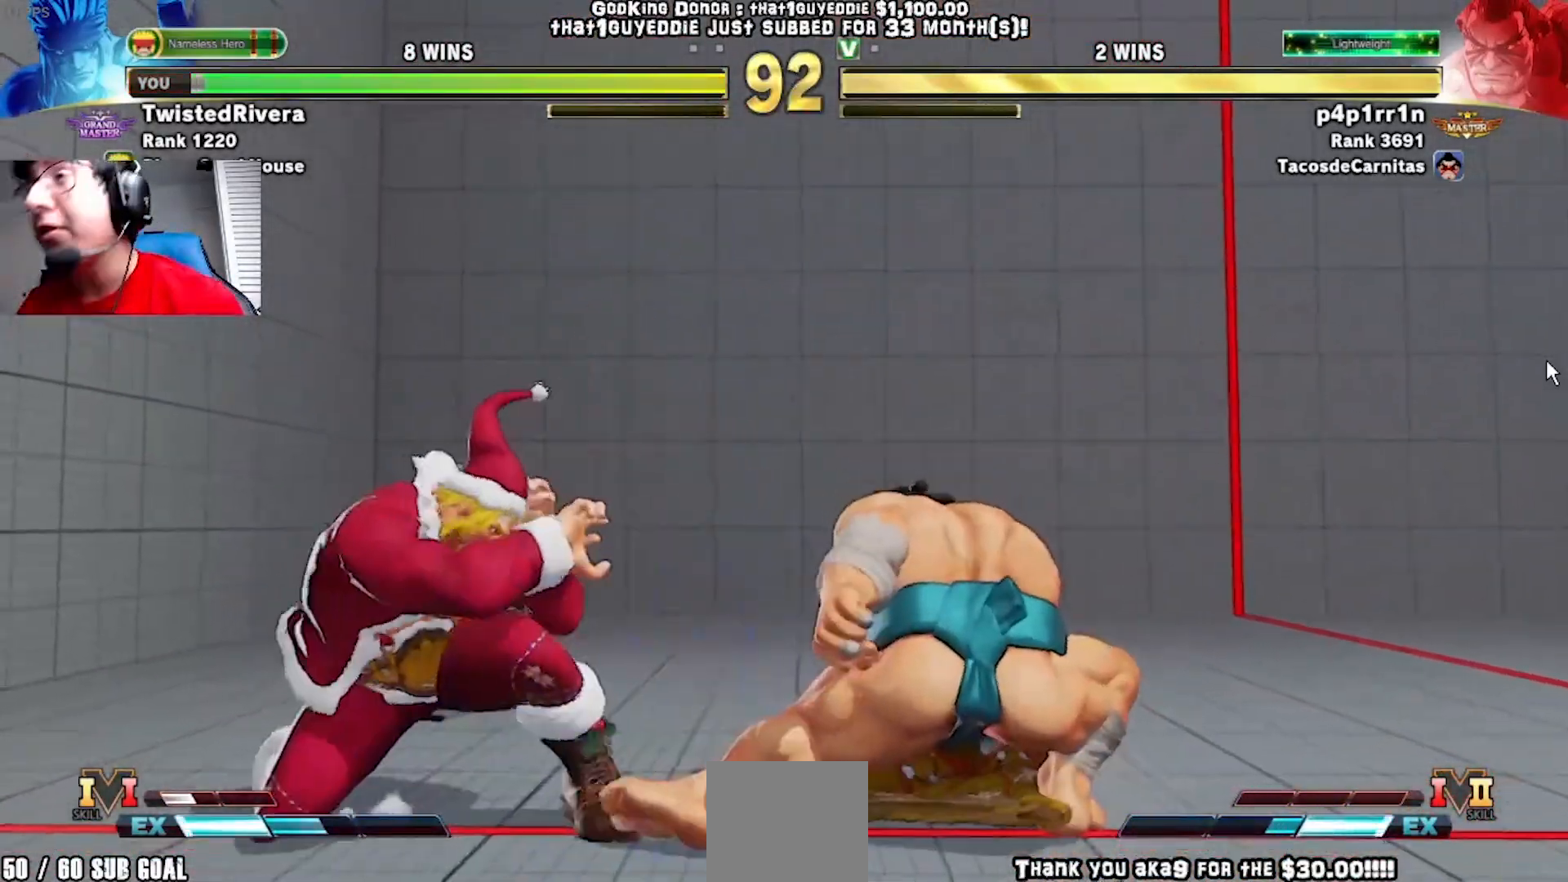
{"buttons": ["DPAD_LEFT"], "left_stick": "center", "events": [[250, "DPAD_DOWN", "up"]]}
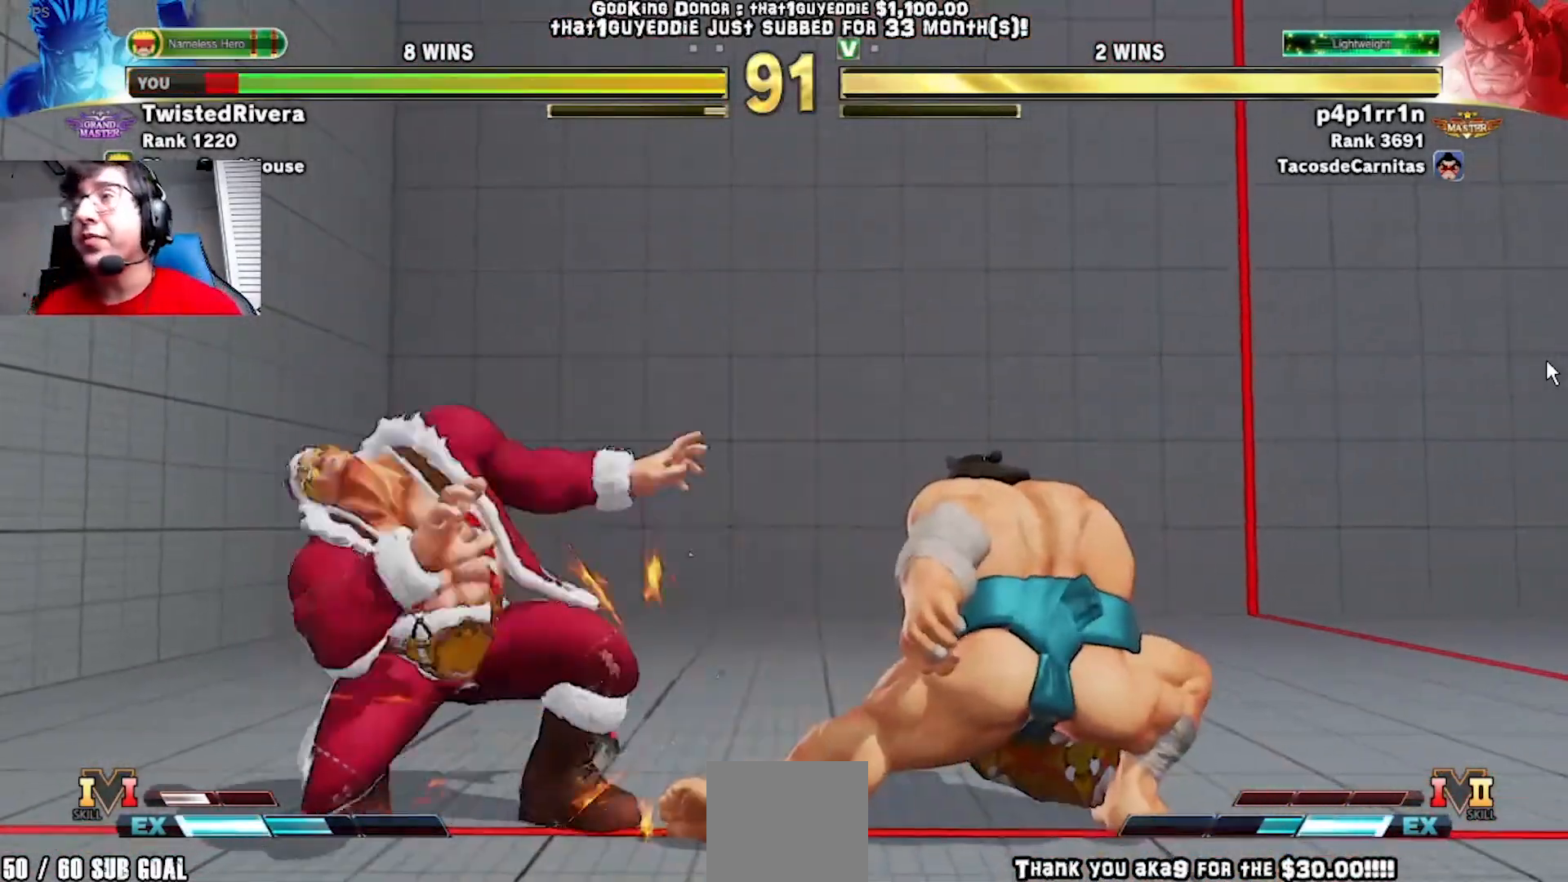
{"buttons": ["DPAD_LEFT"], "left_stick": "center", "events": []}
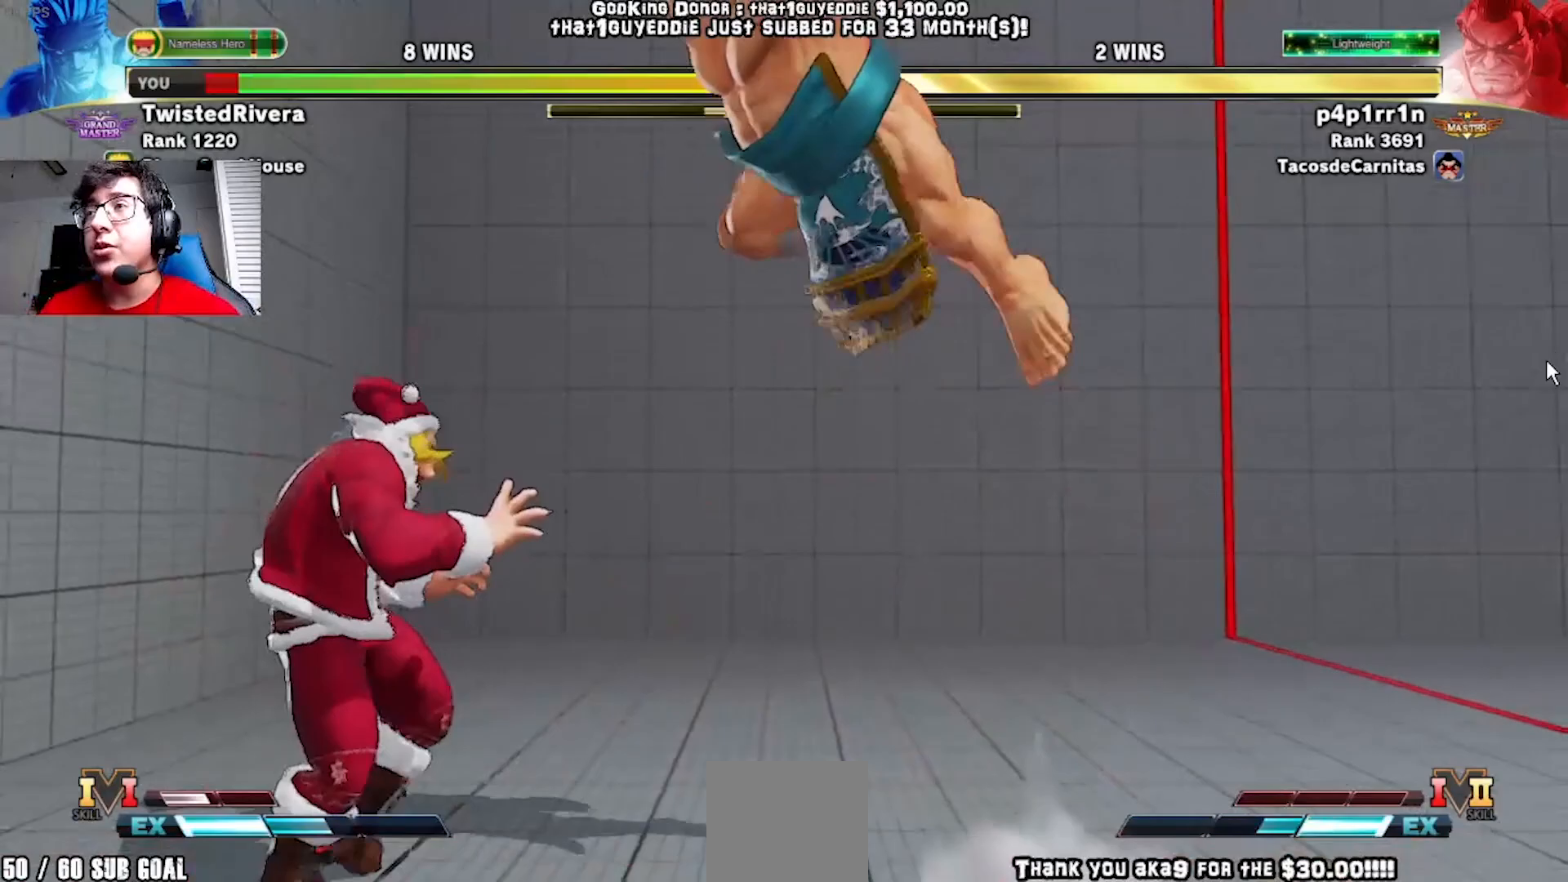
{"buttons": ["DPAD_LEFT"], "left_stick": "center", "events": []}
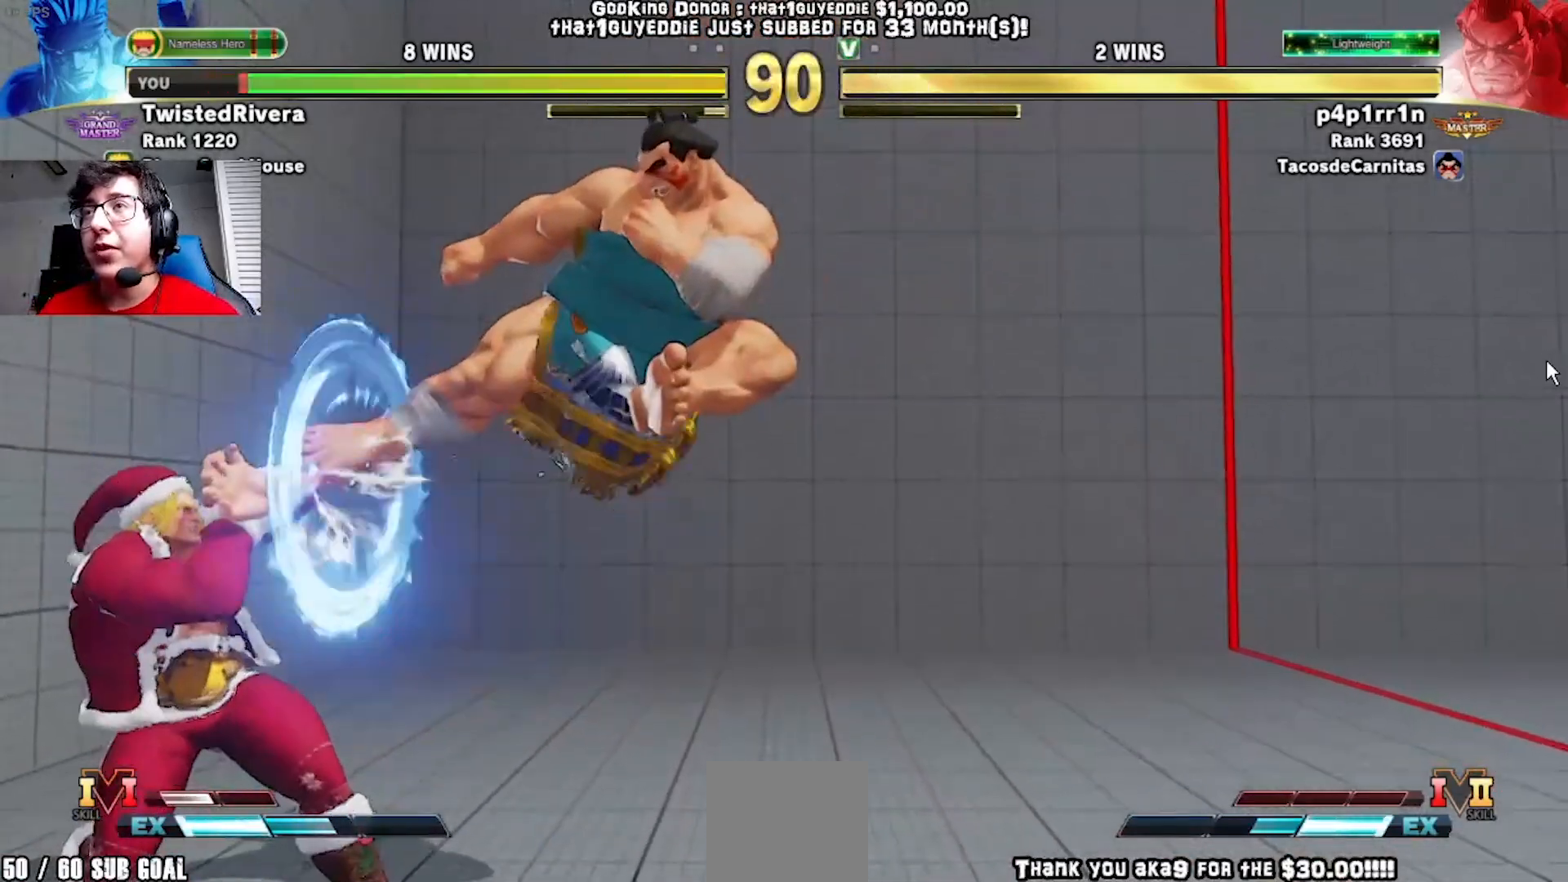
{"buttons": ["DPAD_UP", "DPAD_RIGHT"], "left_stick": "center", "events": [[50, "DPAD_LEFT", "up"], [83, "DPAD_RIGHT", "down"], [83, "DPAD_UP", "down"]]}
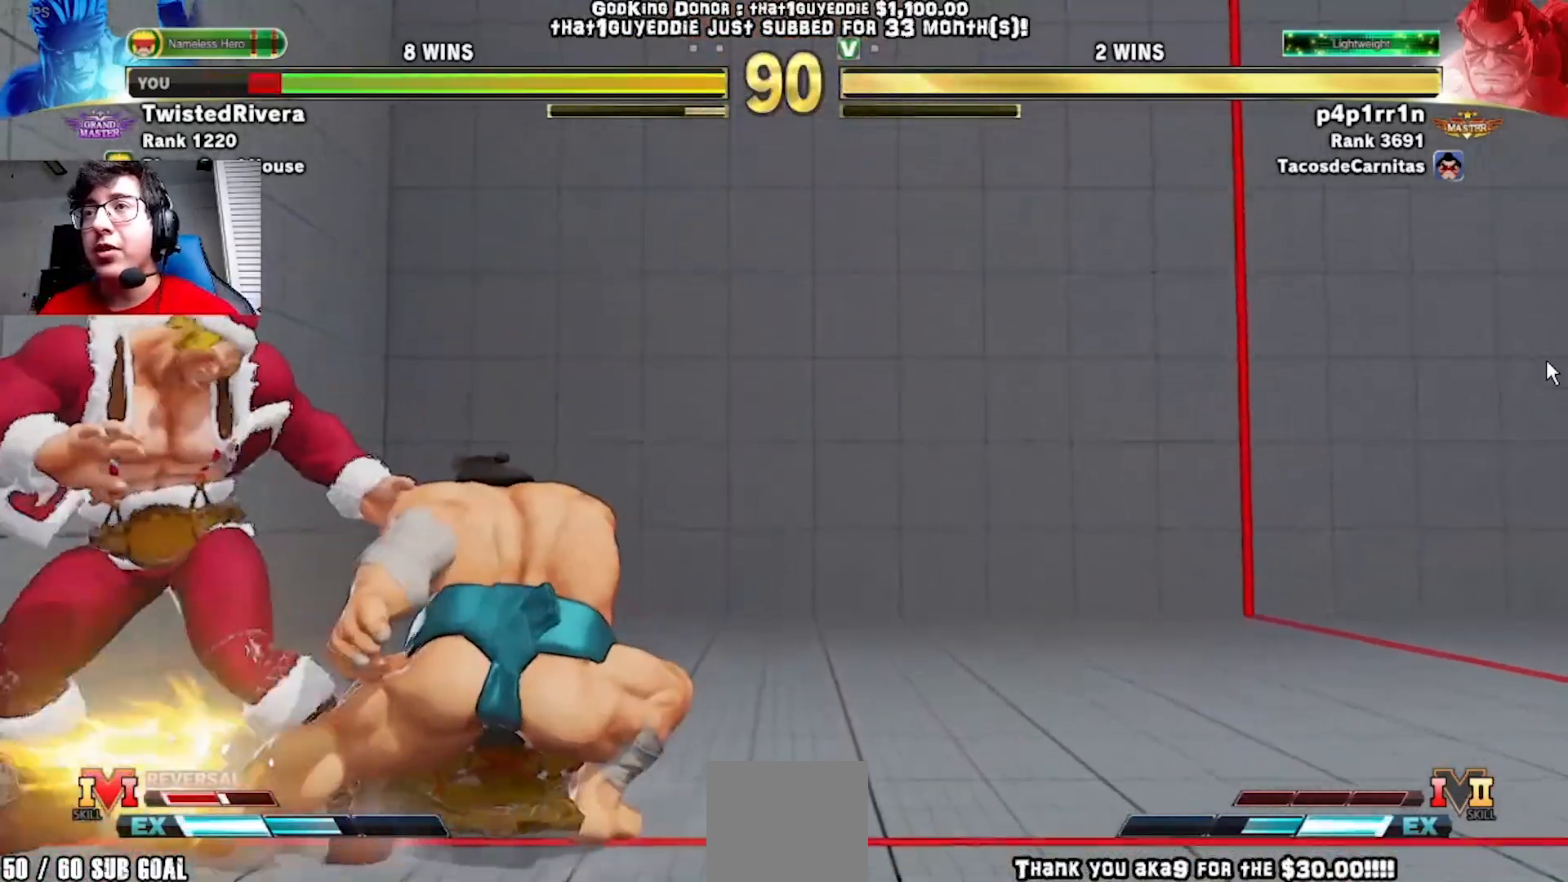
{"buttons": ["DPAD_DOWN", "DPAD_LEFT"], "left_stick": "center", "events": [[233, "DPAD_RIGHT", "up"], [233, "DPAD_UP", "up"], [267, "DPAD_DOWN", "down"], [283, "DPAD_LEFT", "down"]]}
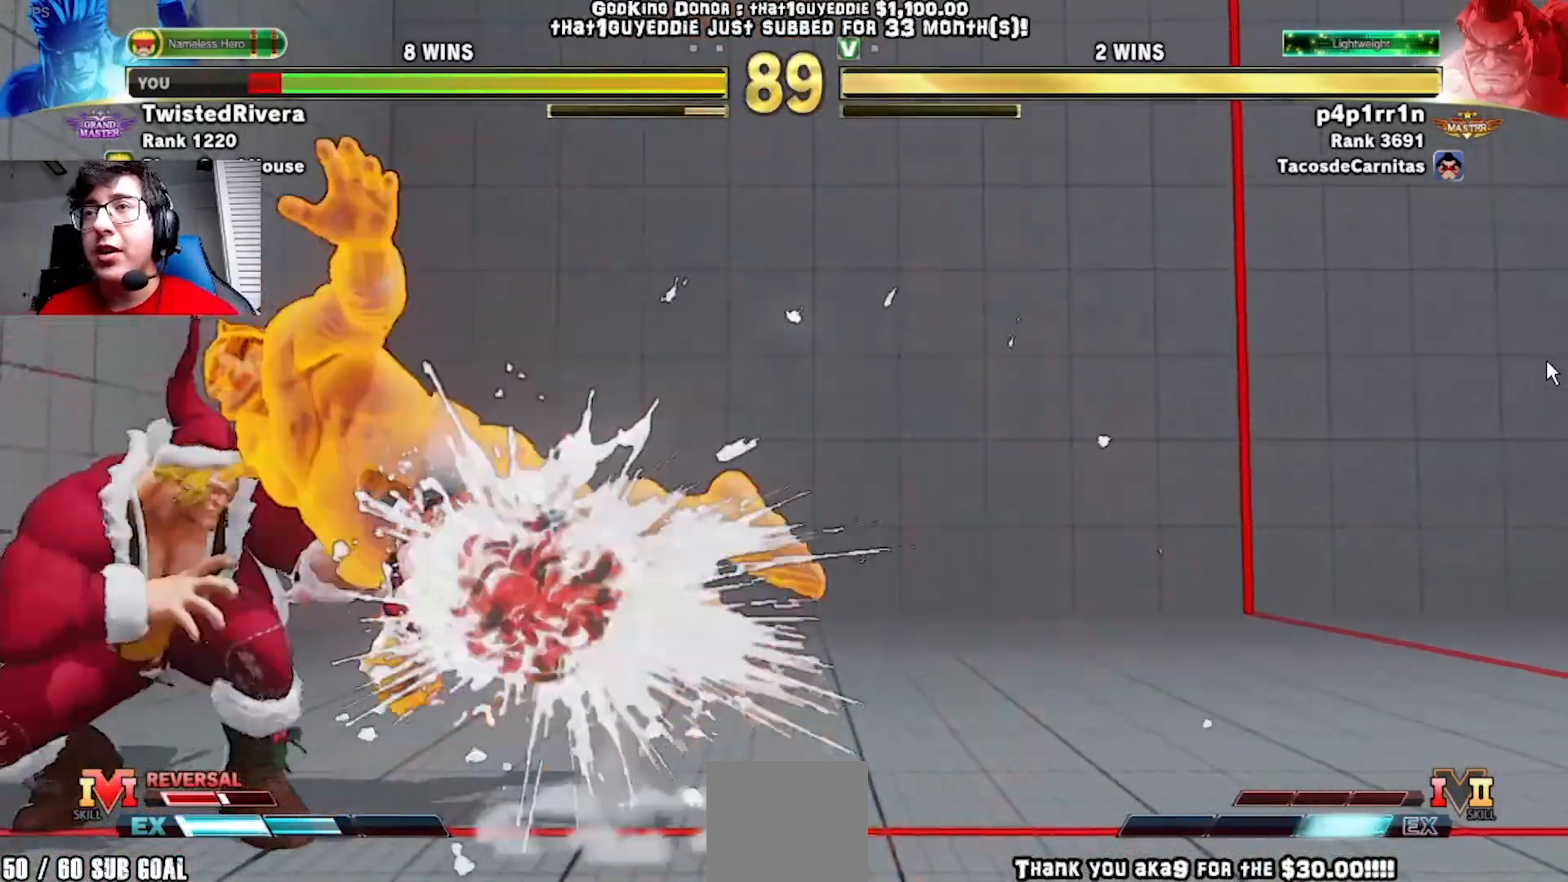
{"buttons": ["DPAD_LEFT"], "left_stick": "center", "events": [[433, "DPAD_DOWN", "up"]]}
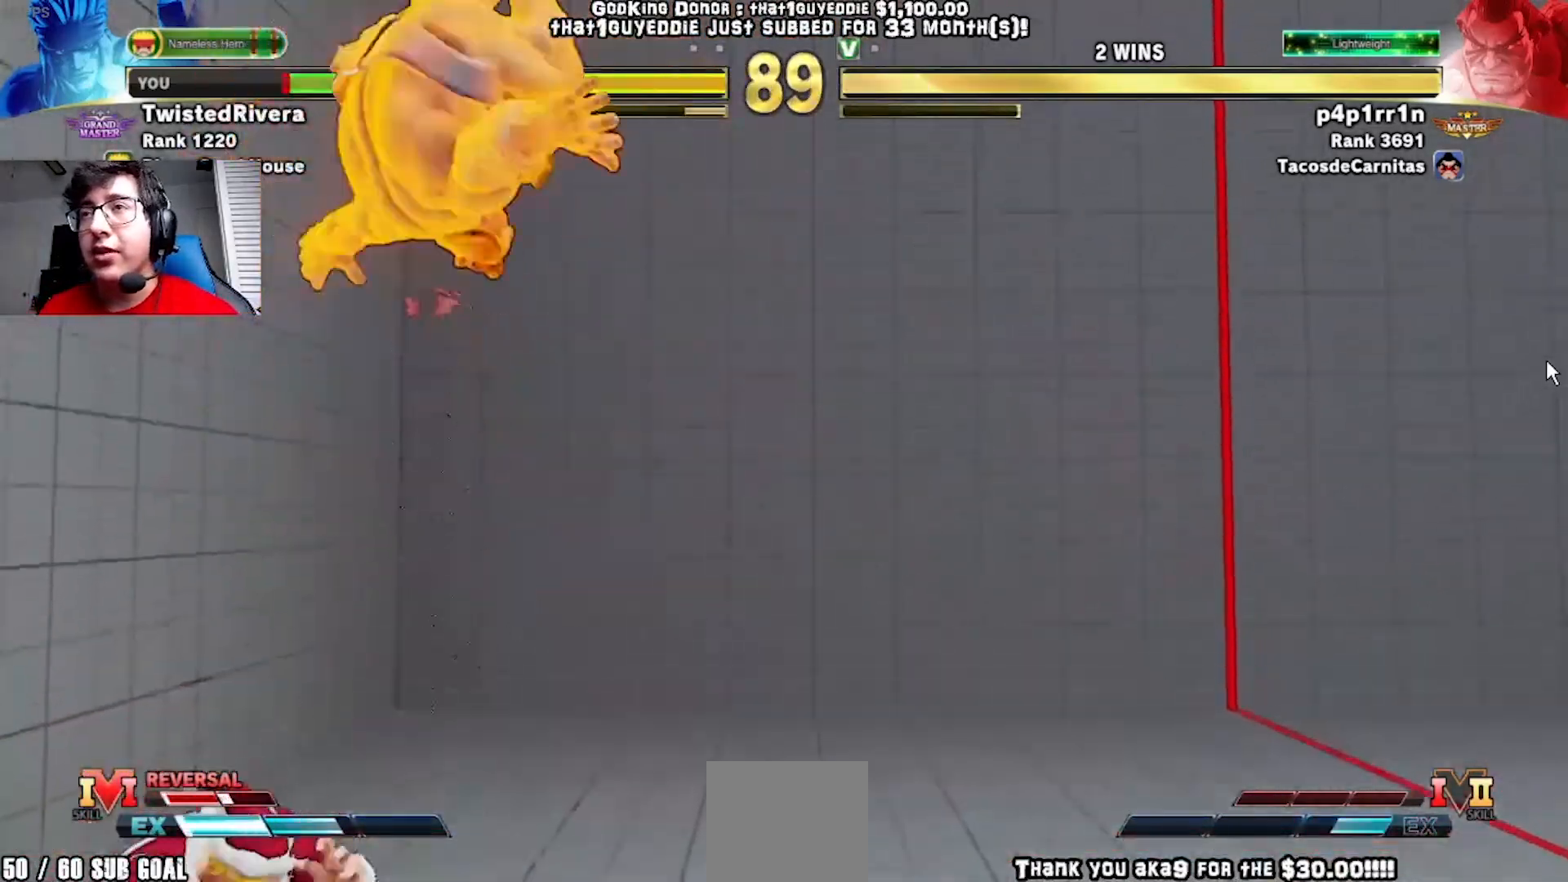
{"buttons": ["DPAD_LEFT"], "left_stick": "center", "events": []}
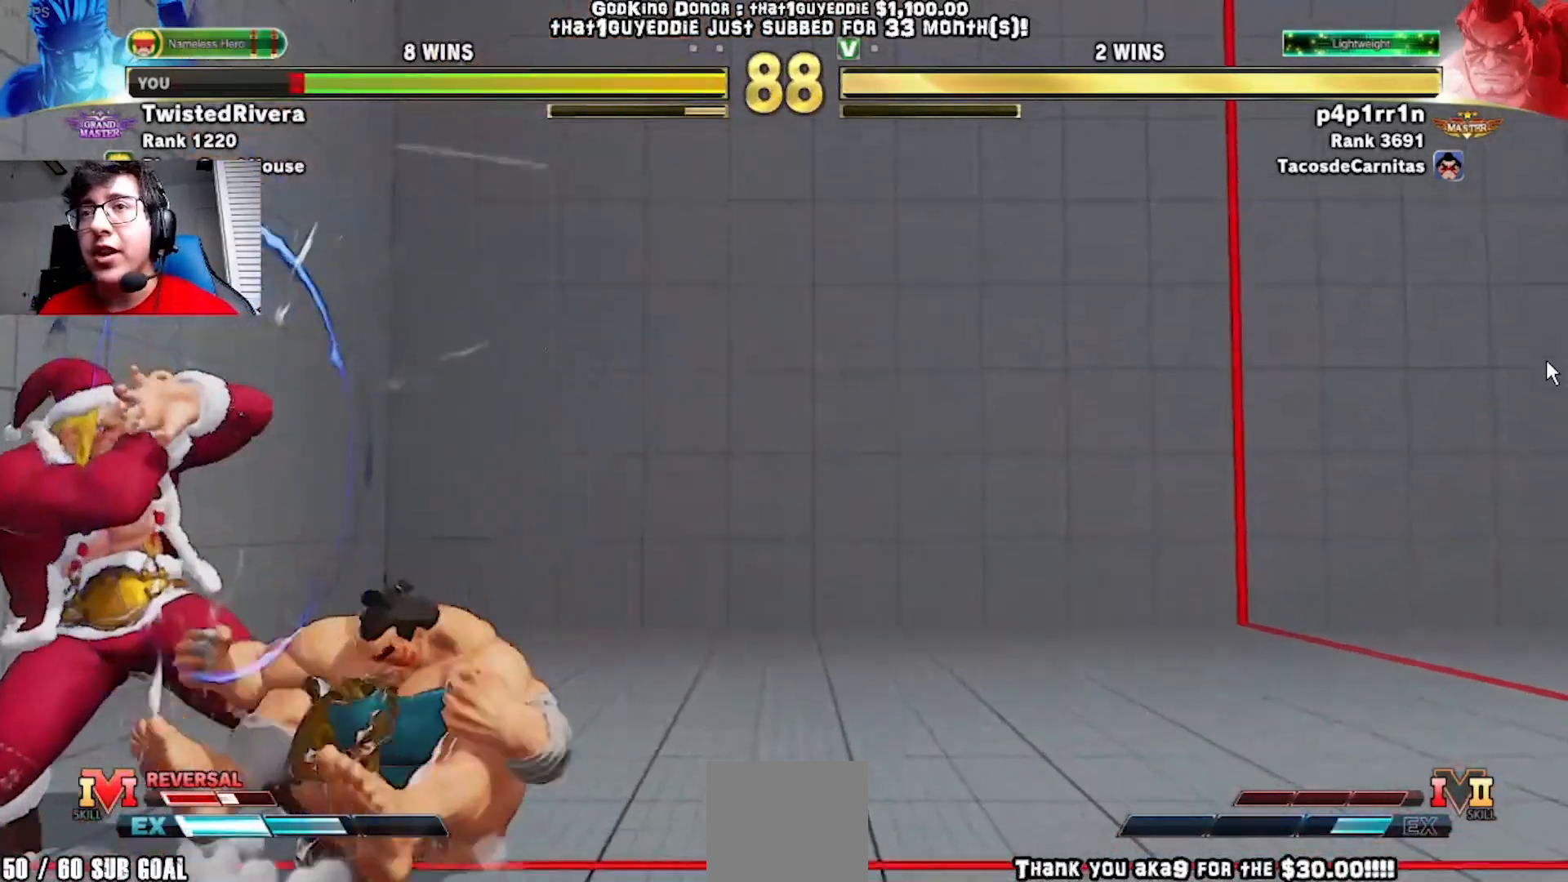
{"buttons": ["DPAD_DOWN", "DPAD_LEFT"], "left_stick": "center", "events": [[233, "DPAD_DOWN", "down"]]}
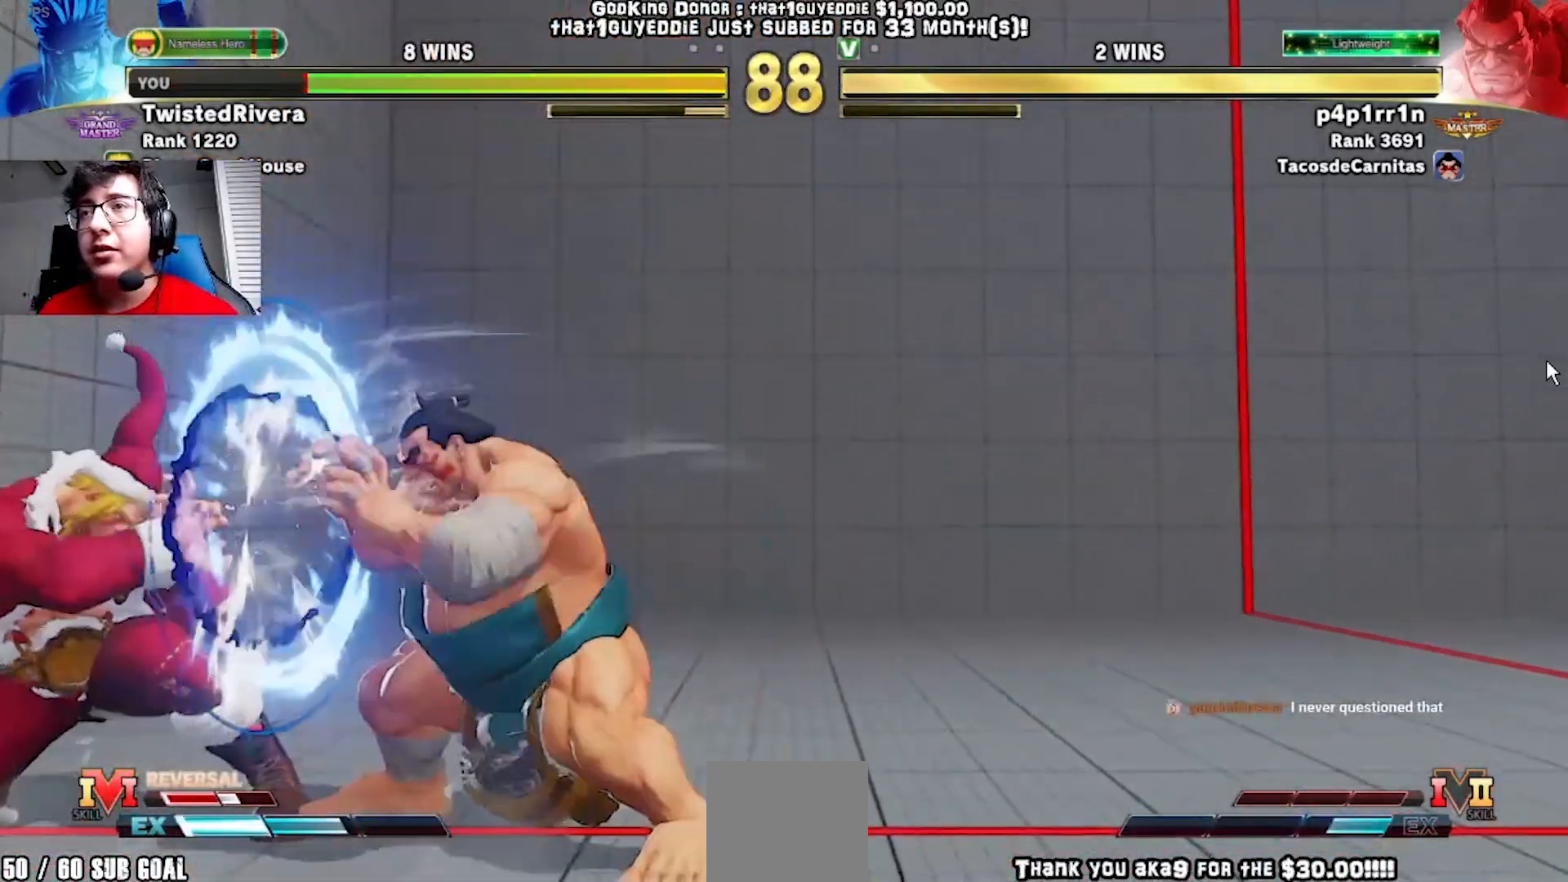
{"buttons": ["DPAD_RIGHT"], "left_stick": "center", "events": [[50, "DPAD_DOWN", "up"], [83, "DPAD_LEFT", "up"], [133, "DPAD_UP", "down"], [200, "DPAD_UP", "up"], [233, "DPAD_DOWN", "down"], [250, "DPAD_LEFT", "down"], [433, "DPAD_LEFT", "up"], [450, "DPAD_DOWN", "up"], [467, "DPAD_RIGHT", "down"]]}
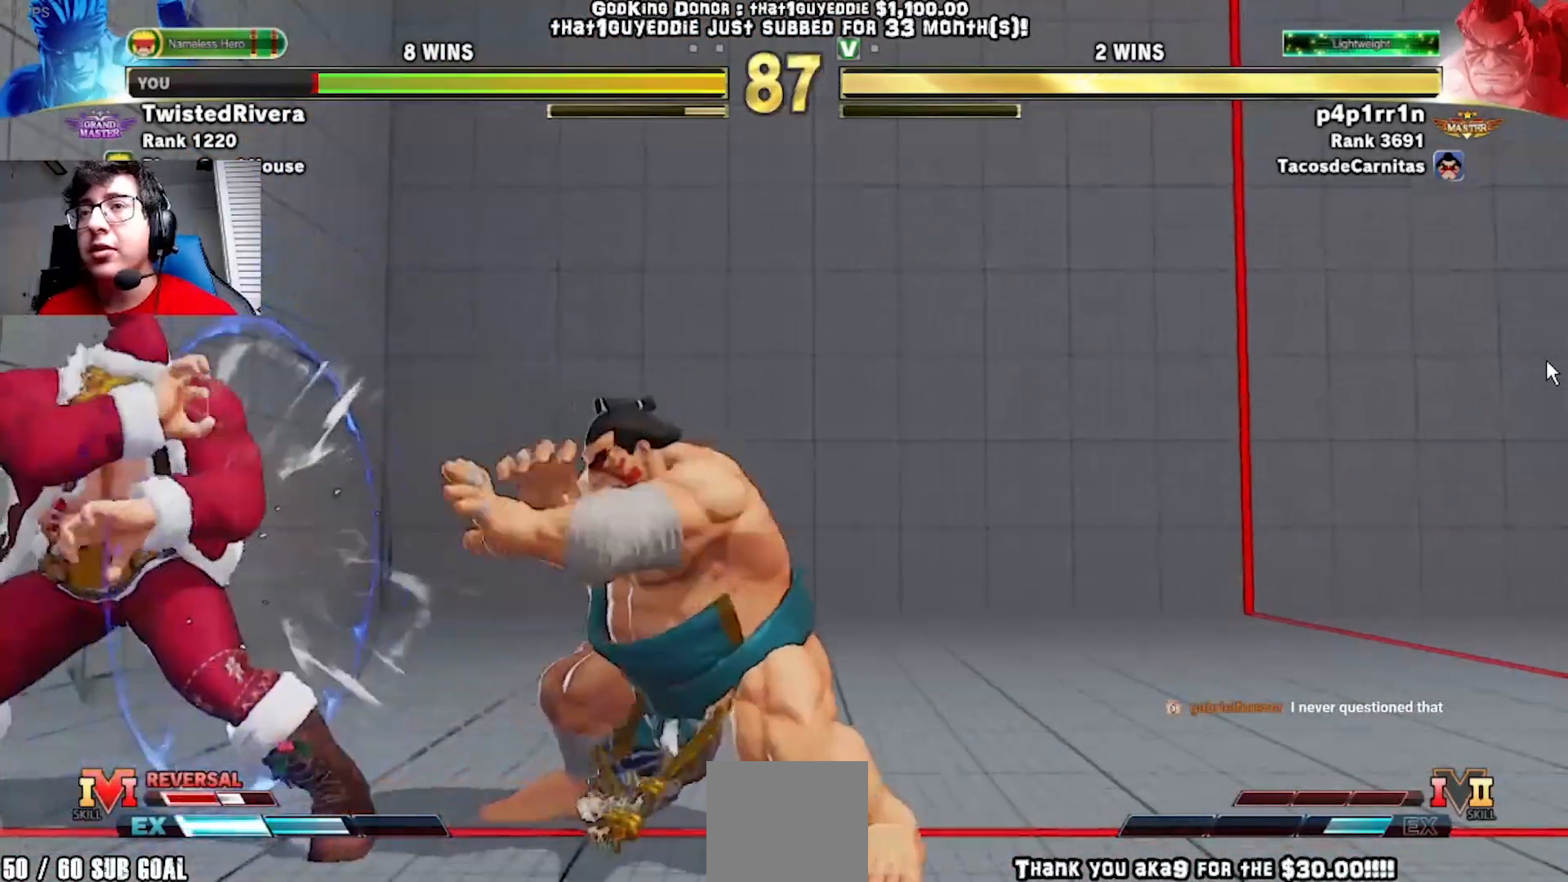
{"buttons": [], "left_stick": "center", "events": [[33, "DPAD_UP", "down"], [433, "DPAD_RIGHT", "up"], [450, "DPAD_UP", "up"]]}
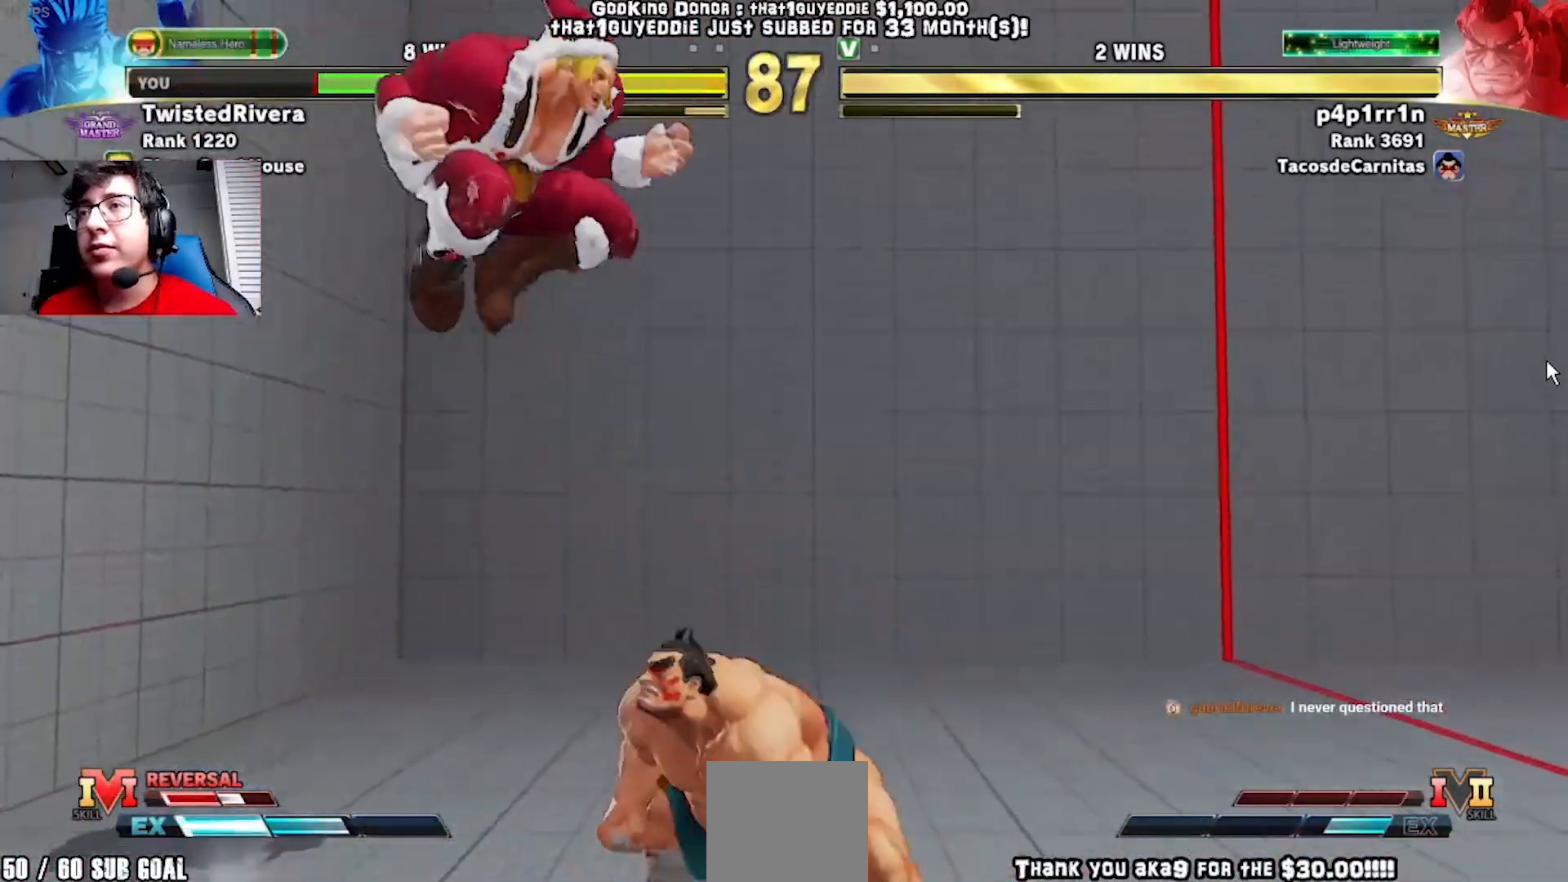
{"buttons": ["DPAD_DOWN", "DPAD_RIGHT"], "left_stick": "center", "events": [[67, "DPAD_DOWN", "down"], [117, "R1", "down"], [200, "DPAD_RIGHT", "down"], [233, "R1", "up"]]}
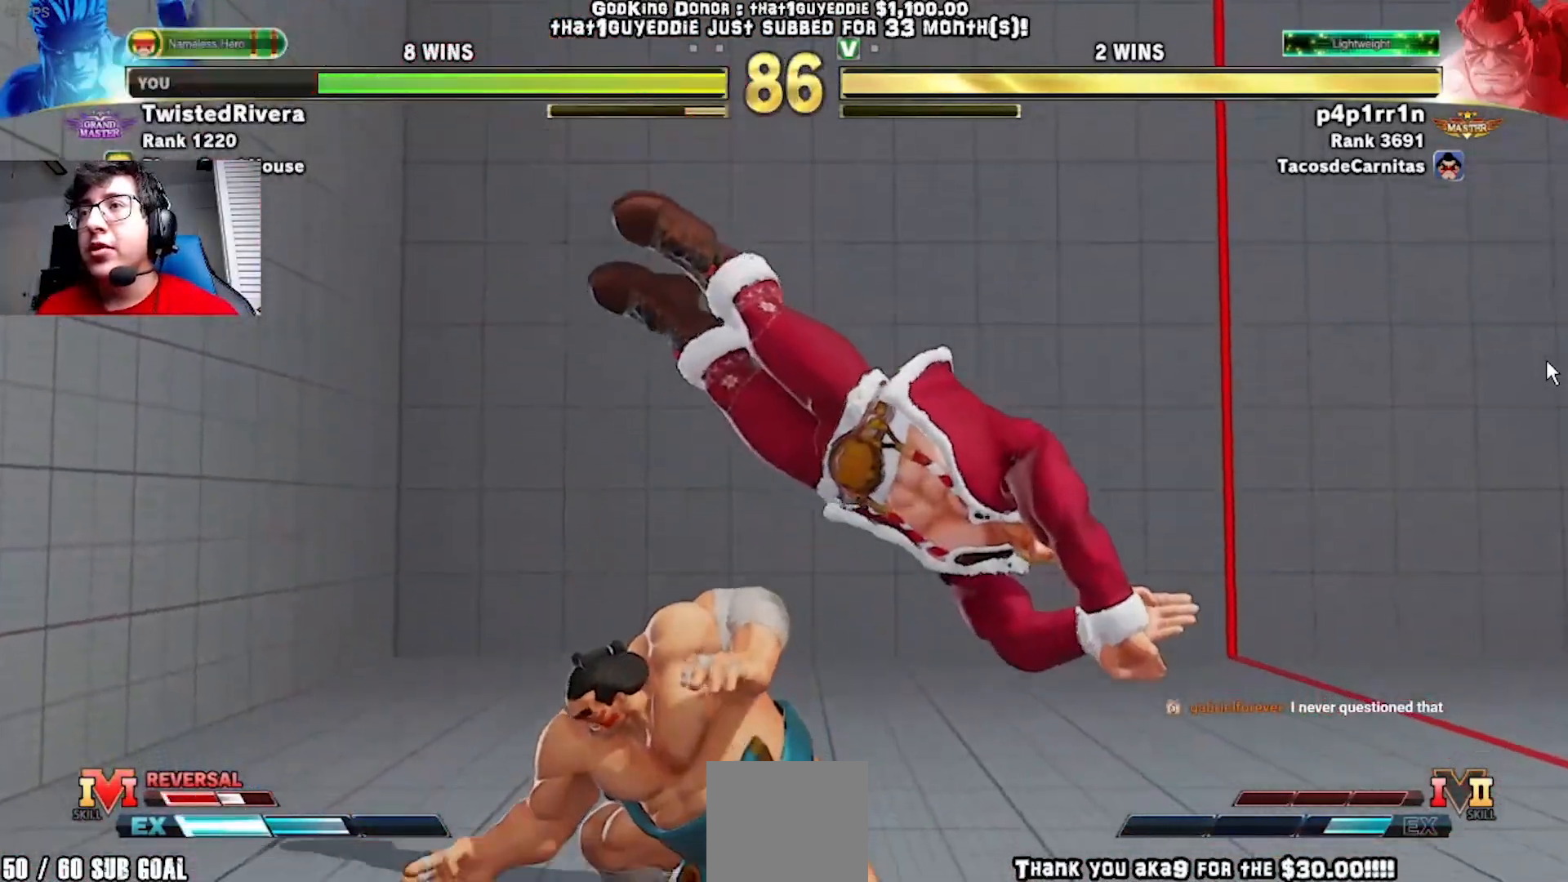
{"buttons": ["DPAD_DOWN", "DPAD_RIGHT"], "left_stick": "center", "events": [[33, "Y", "down"], [117, "Y", "up"]]}
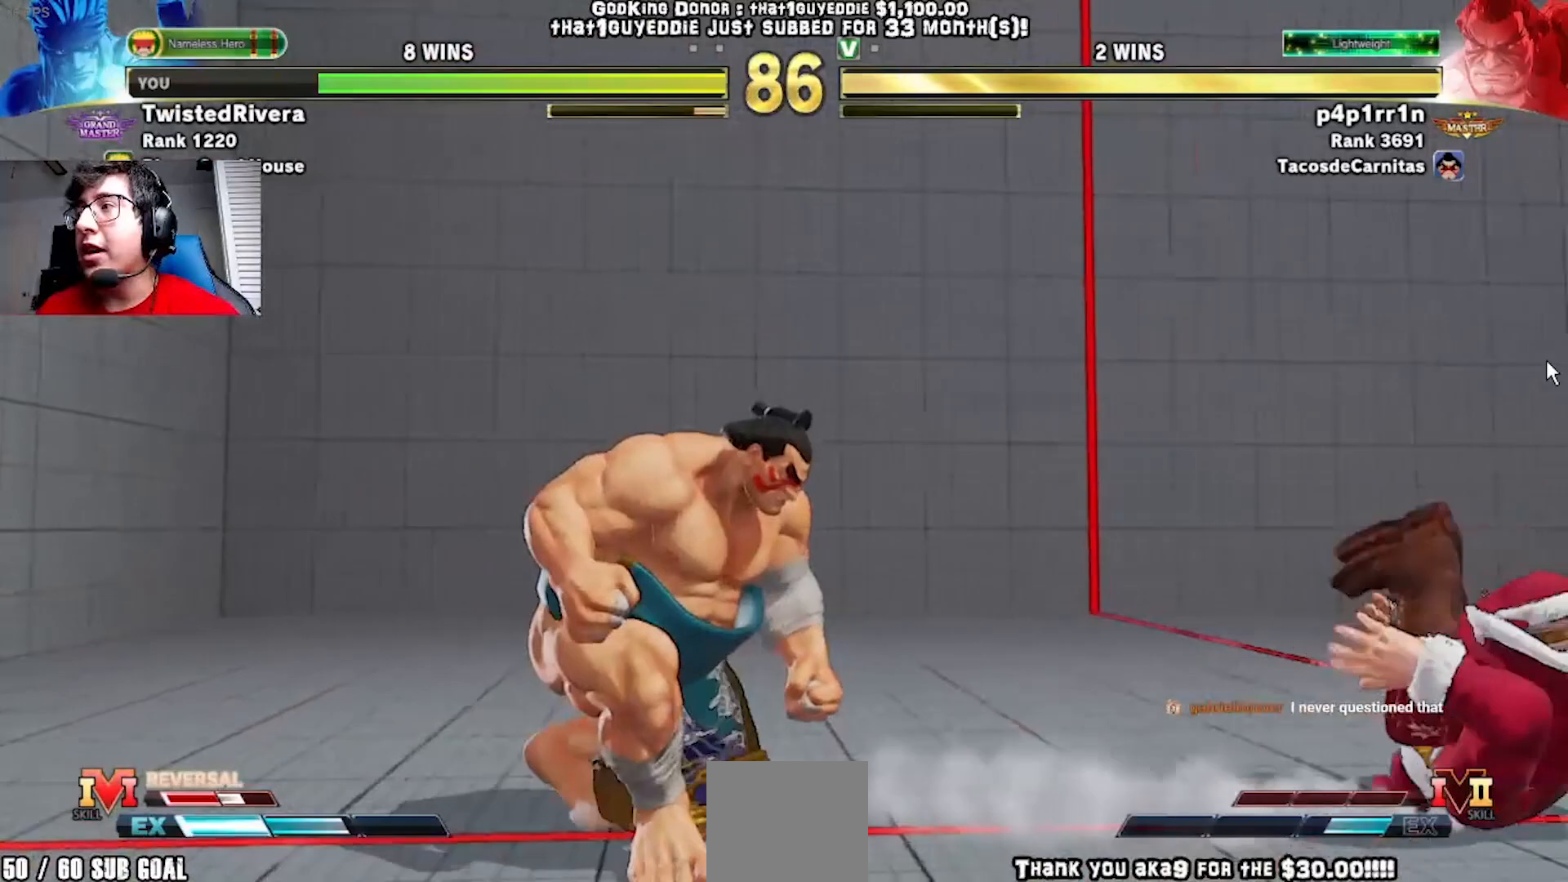
{"buttons": ["DPAD_RIGHT"], "left_stick": "center", "events": [[183, "DPAD_DOWN", "up"]]}